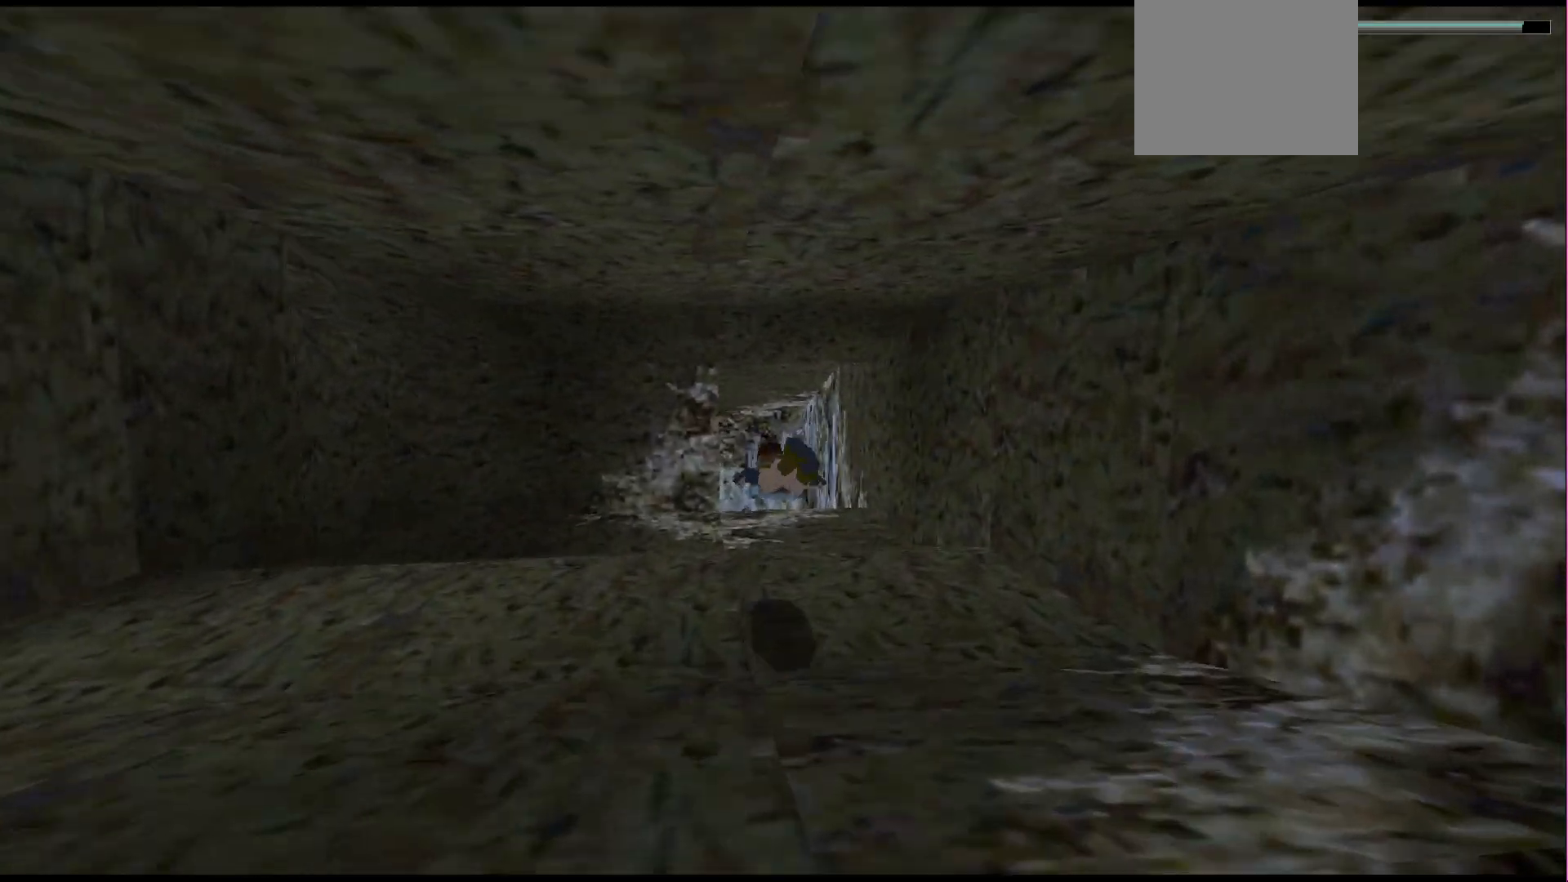
Gameplay with a controller (PlayStation layout); each line is a JSON object with the inputs held at the frame after it (dt_ms = milliseconds from this image to that frame). "events" lists button and stick changes between this image and that frame as [ms after this image, input, new state], when the widget could be followed in between. Not read: L3 R3 left_stick right_stick.
{"dt_ms": 500, "buttons": ["SQUARE"], "events": [[267, "DPAD_DOWN", "down"], [367, "DPAD_DOWN", "up"]]}
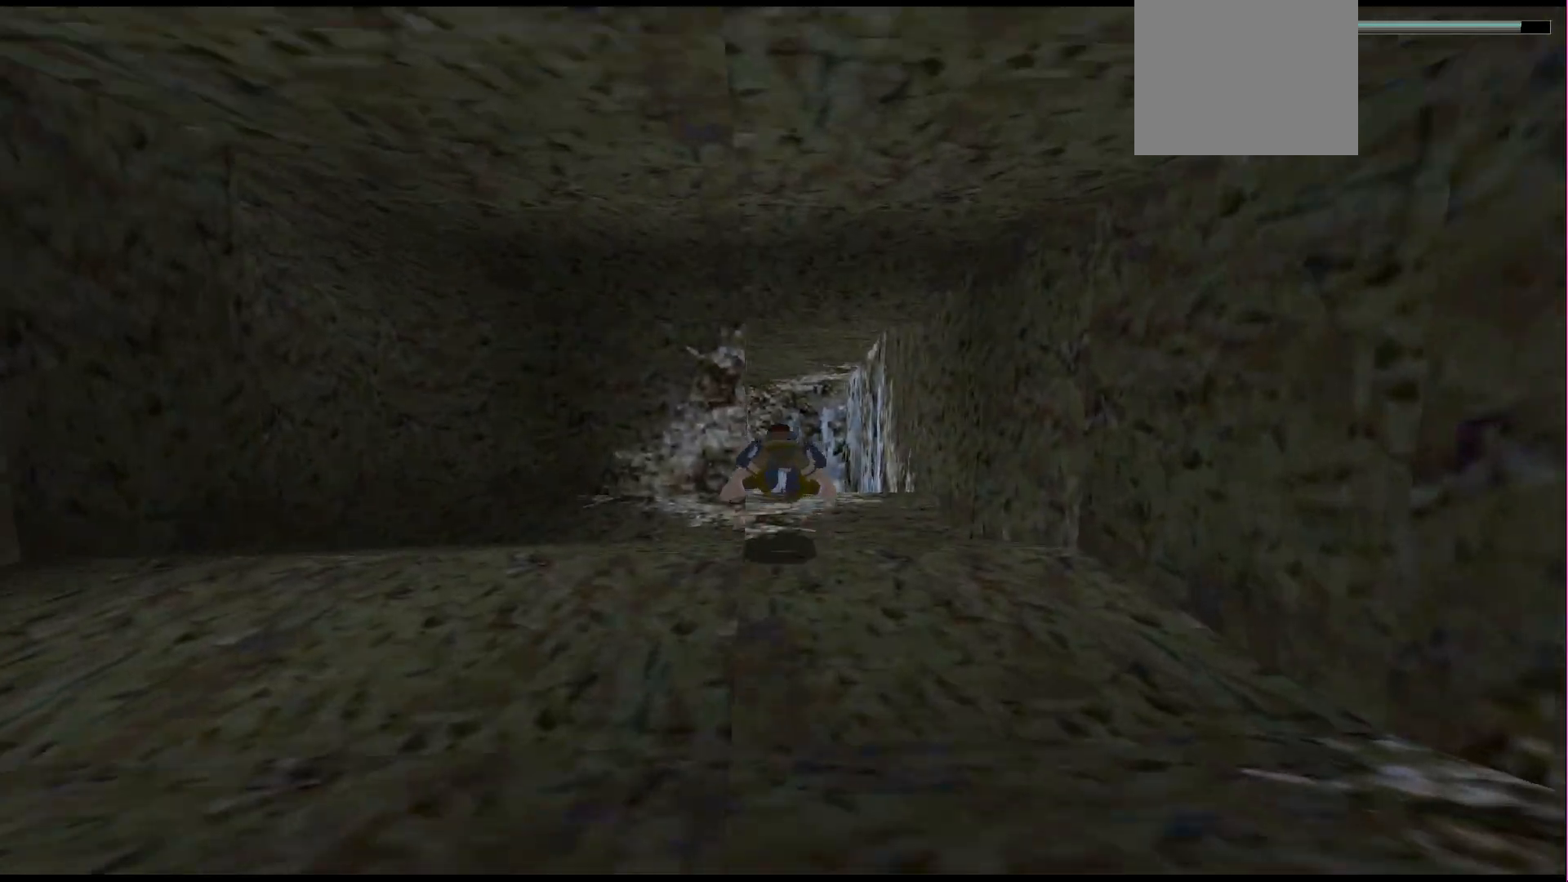
{"dt_ms": 500, "buttons": ["SQUARE"], "events": [[333, "DPAD_RIGHT", "down"], [433, "DPAD_RIGHT", "up"]]}
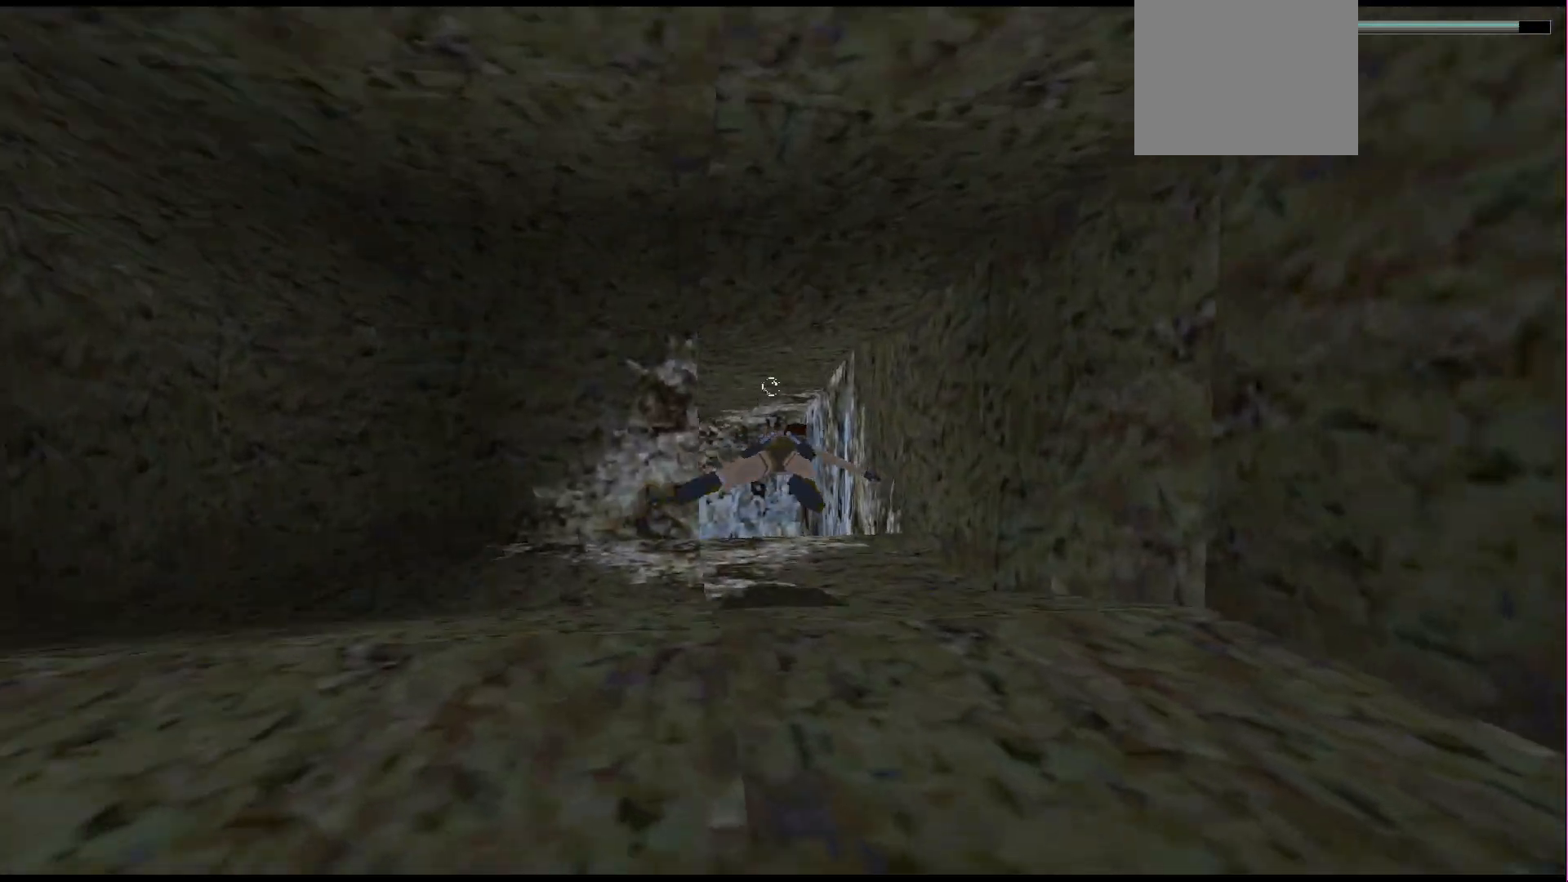
{"dt_ms": 500, "buttons": ["SQUARE", "DPAD_LEFT"], "events": [[433, "DPAD_LEFT", "down"]]}
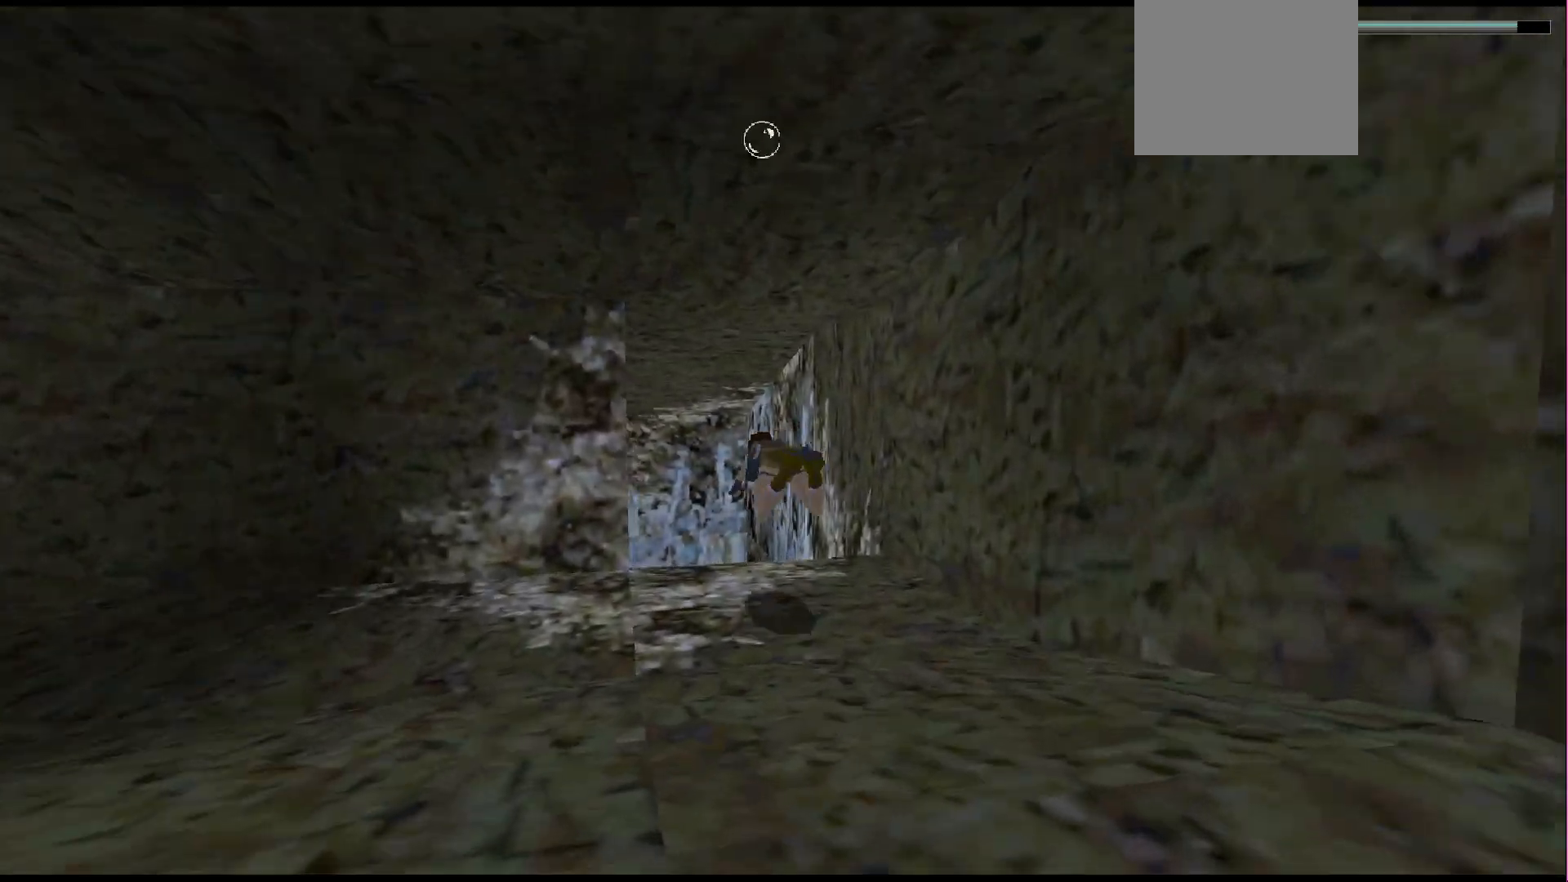
{"dt_ms": 500, "buttons": ["SQUARE", "DPAD_UP"], "events": [[67, "DPAD_LEFT", "up"], [500, "DPAD_UP", "down"]]}
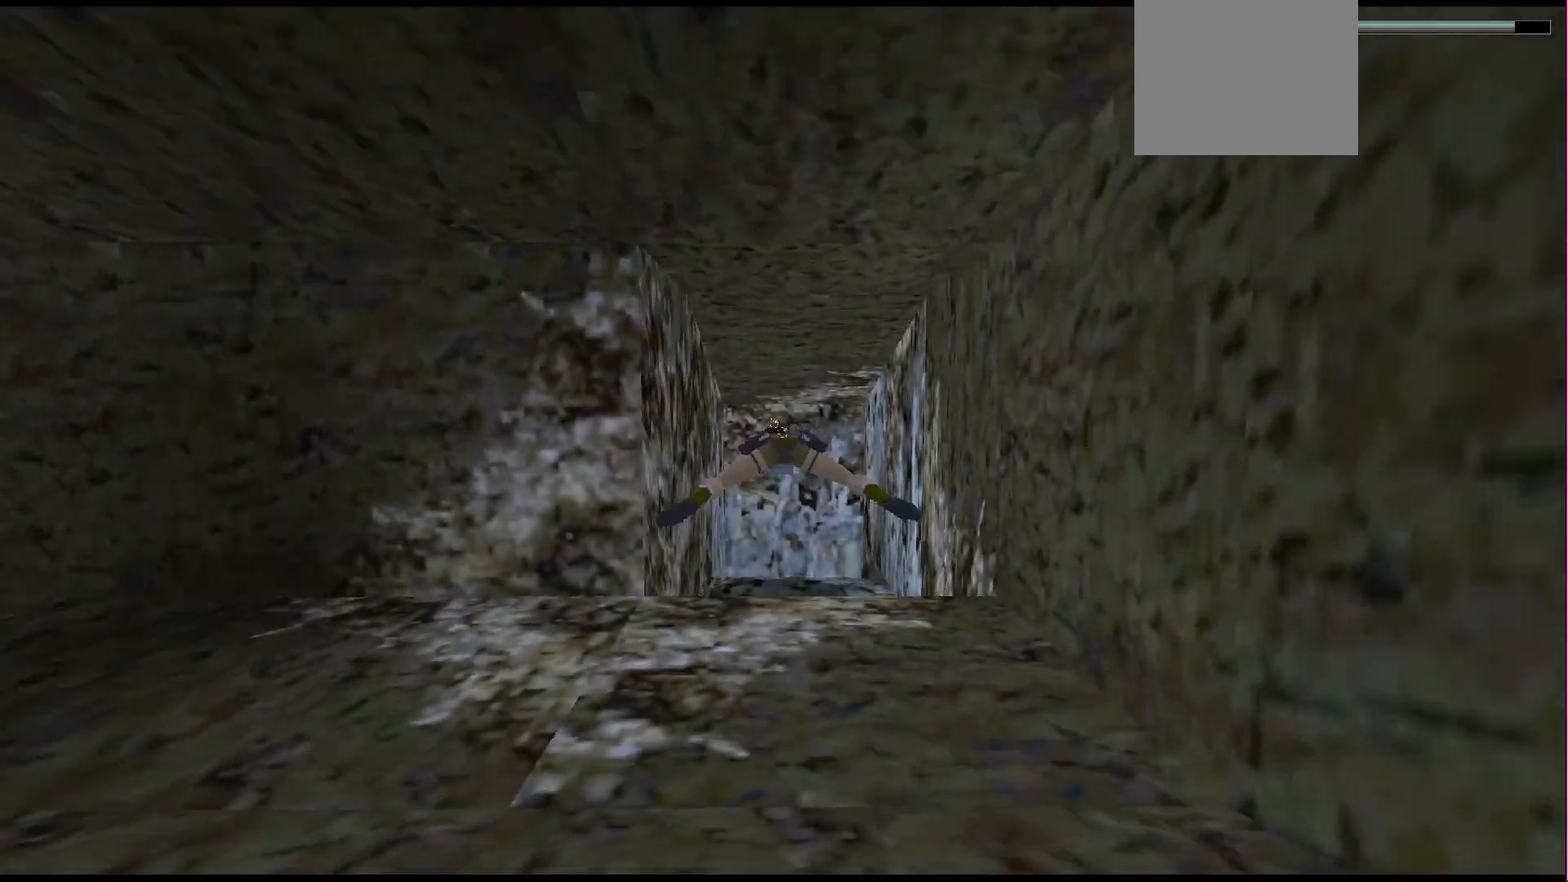
{"dt_ms": 500, "buttons": ["SQUARE"], "events": [[267, "DPAD_UP", "up"]]}
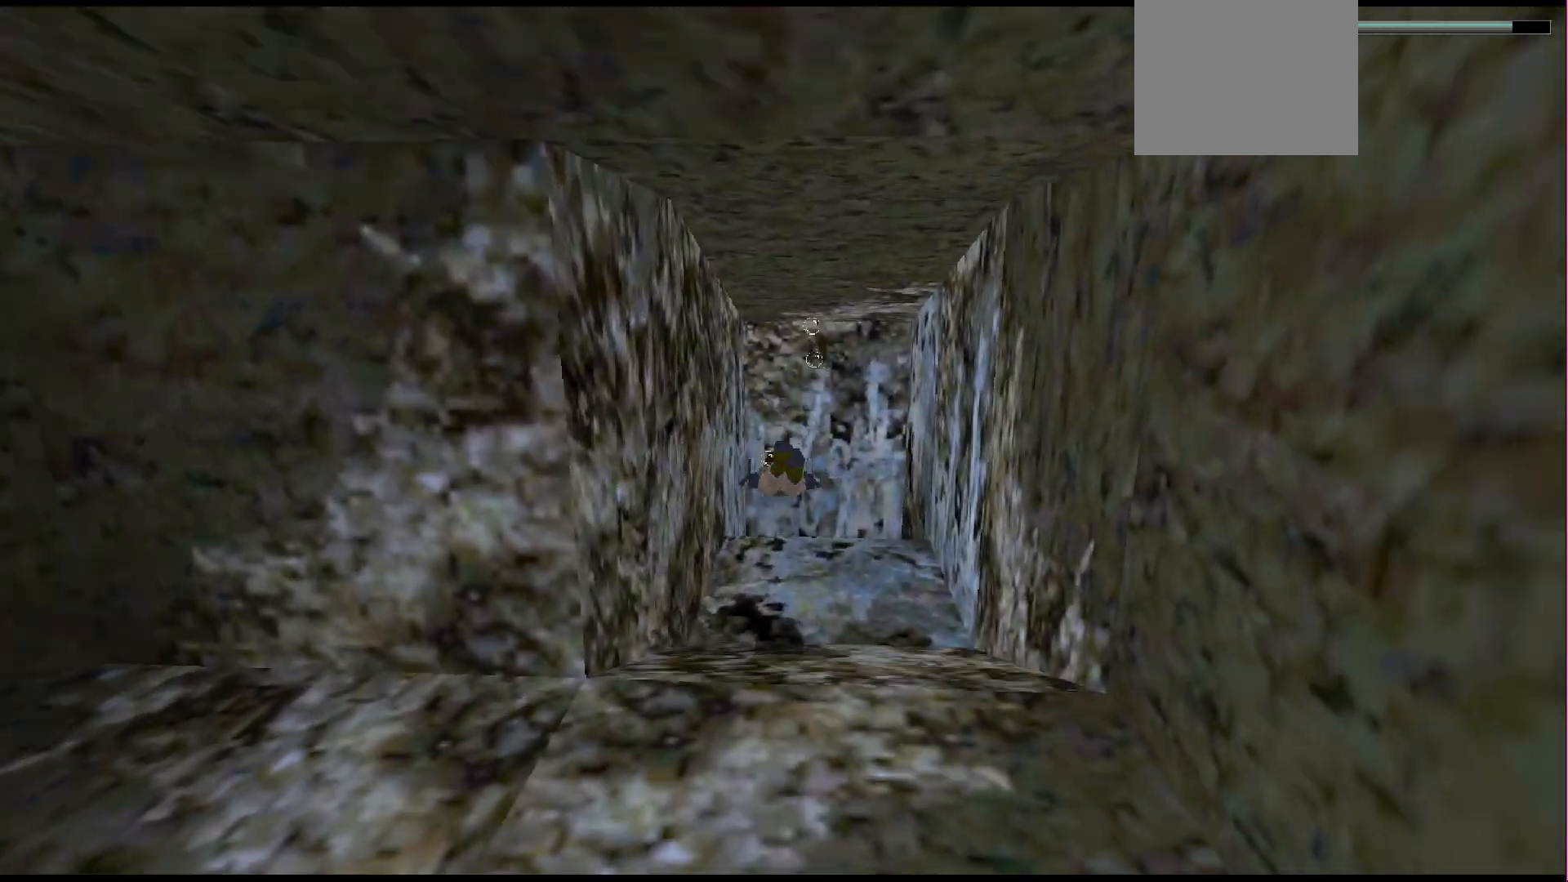
{"dt_ms": 500, "buttons": ["SQUARE"]}
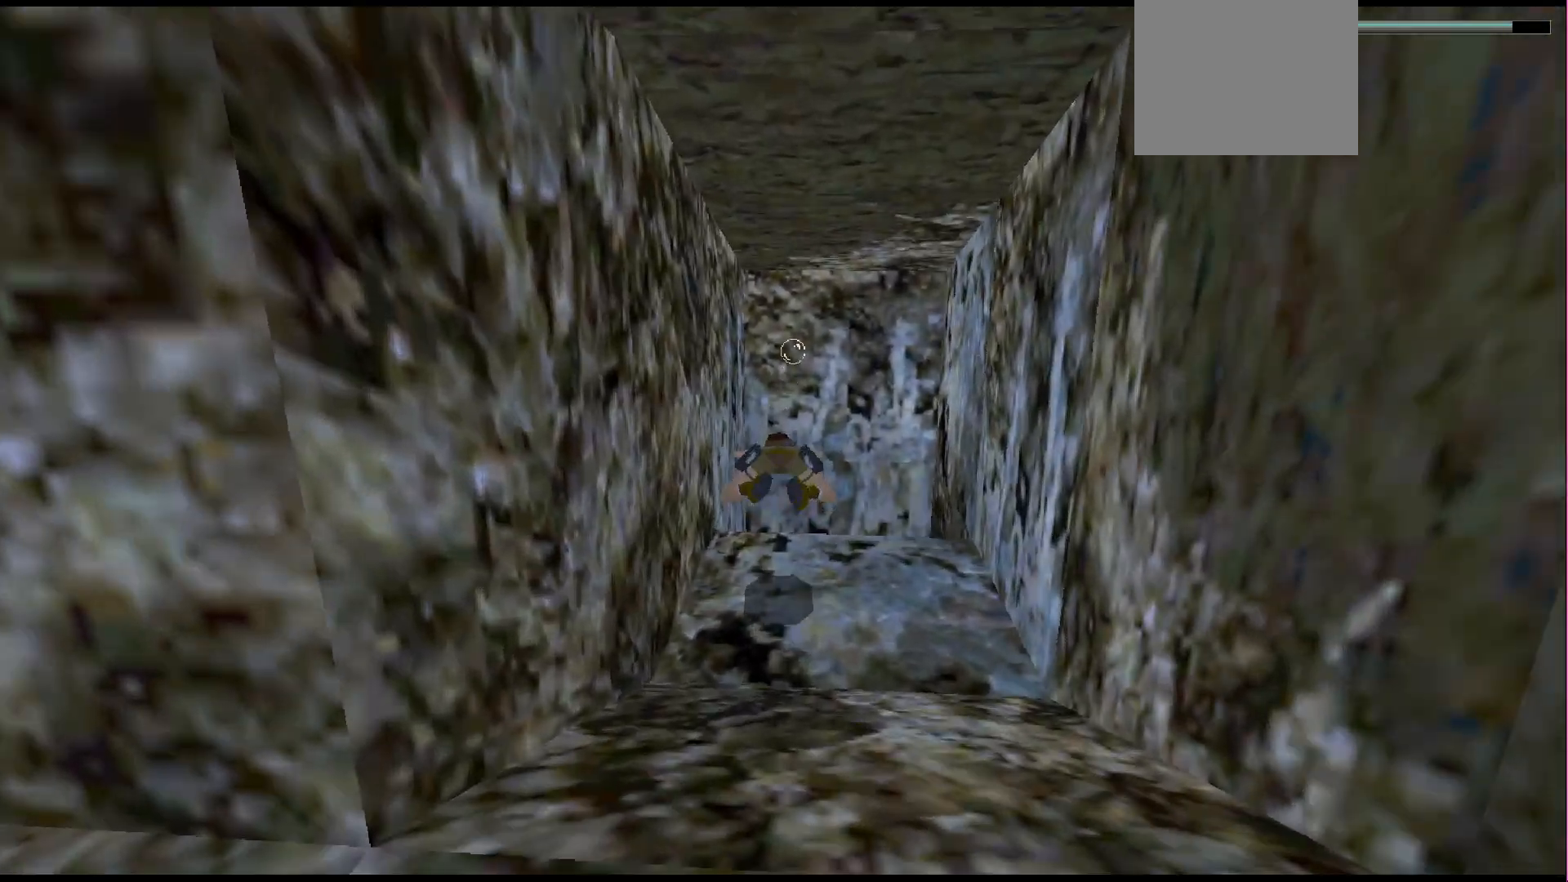
{"dt_ms": 500, "buttons": ["SQUARE", "DPAD_UP"], "events": [[167, "DPAD_UP", "down"]]}
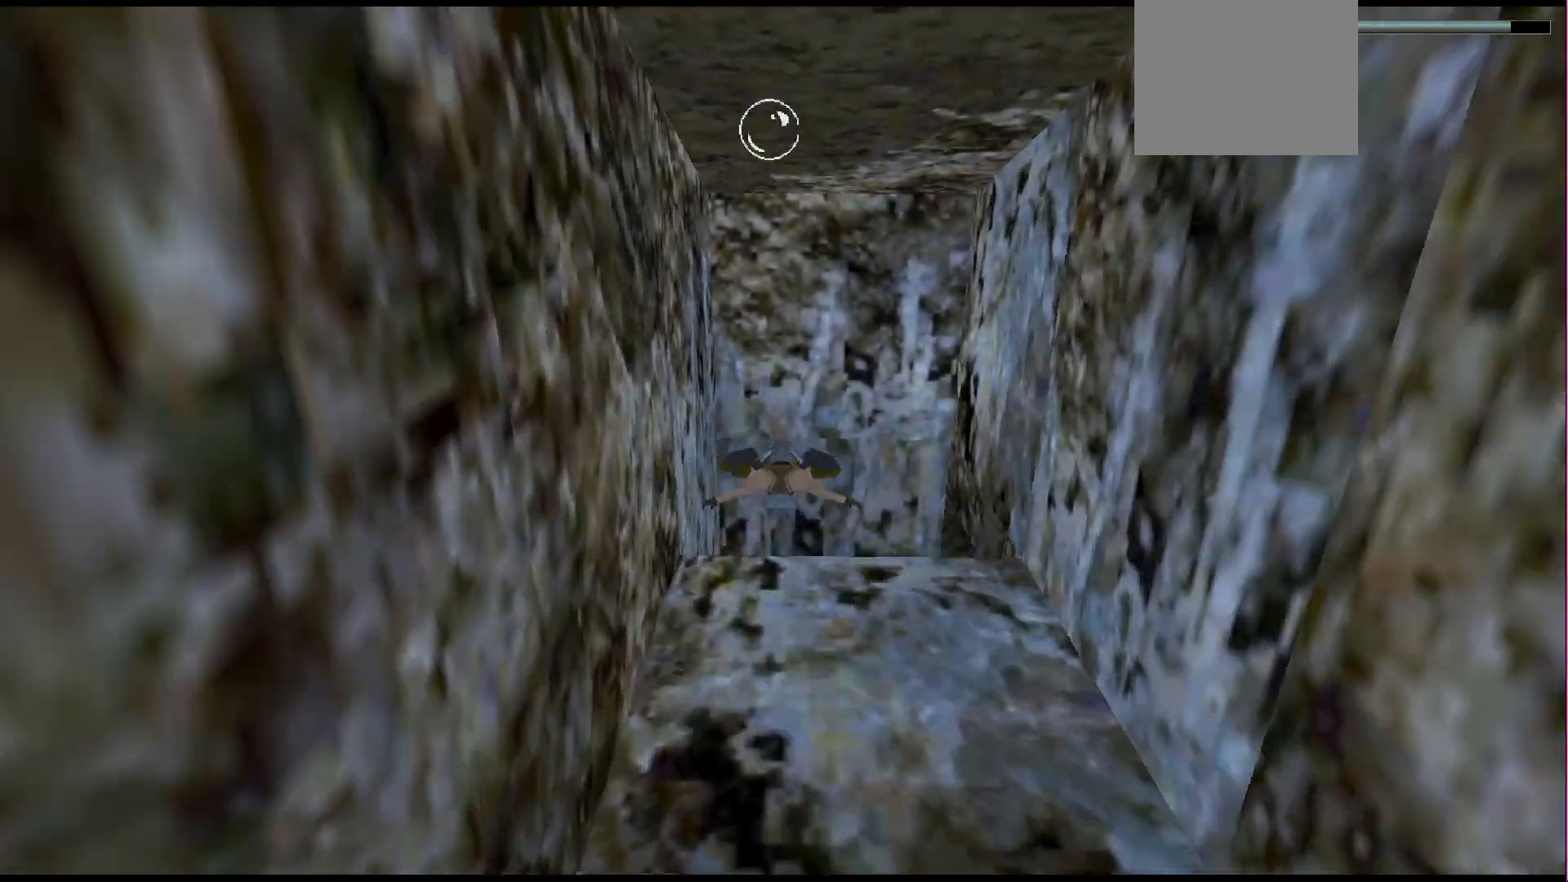
{"dt_ms": 500, "buttons": ["SQUARE", "DPAD_UP", "DPAD_RIGHT"], "events": [[433, "DPAD_RIGHT", "down"]]}
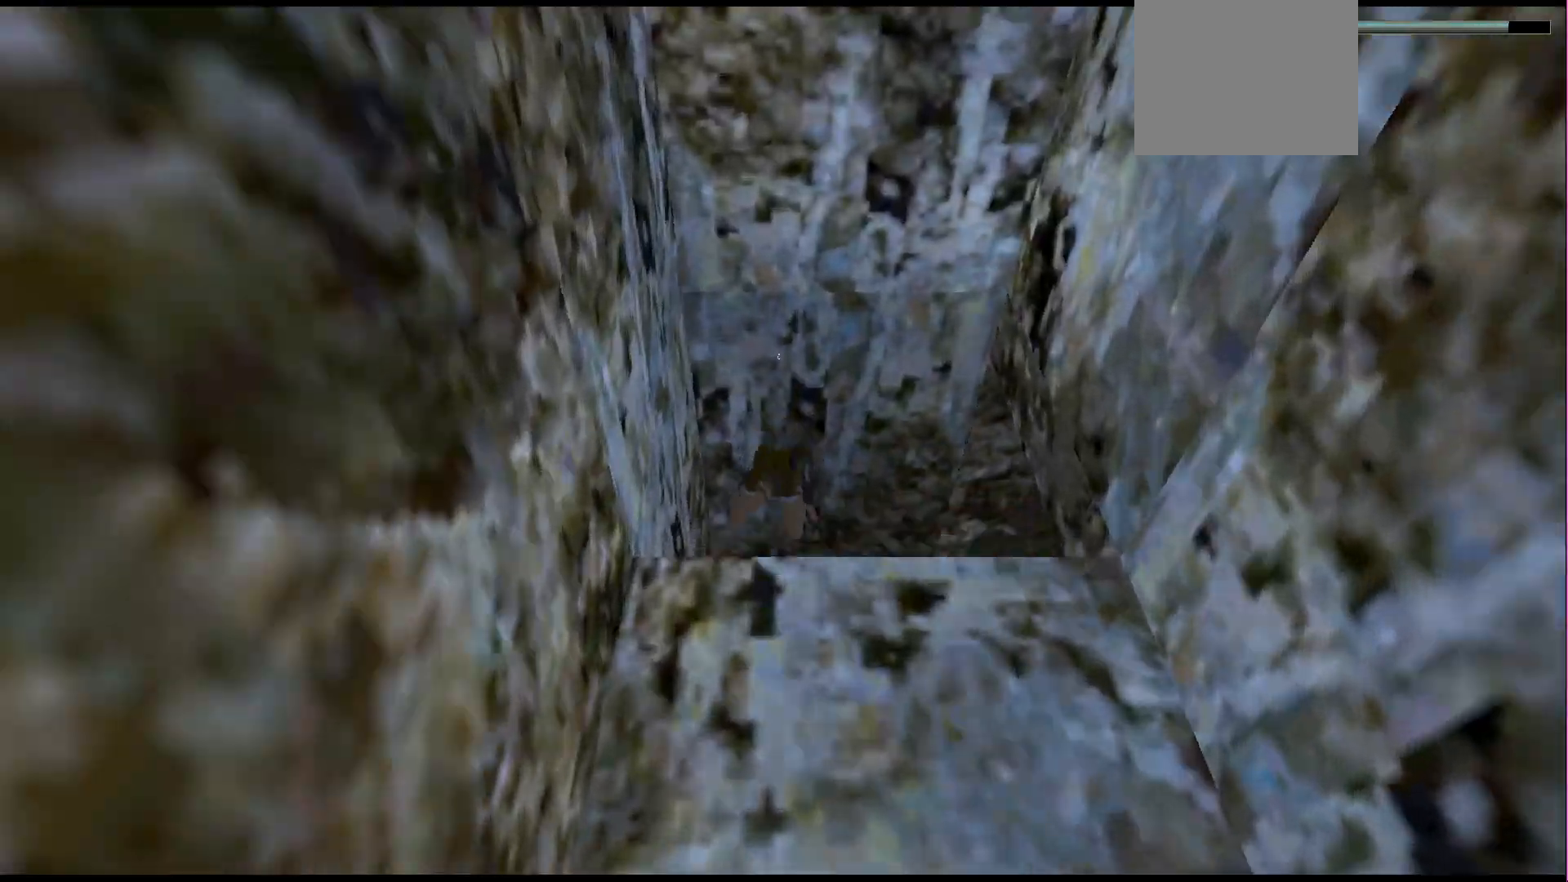
{"dt_ms": 500, "buttons": ["SQUARE", "DPAD_DOWN", "DPAD_LEFT"], "events": [[100, "DPAD_UP", "up"], [167, "DPAD_DOWN", "down"], [300, "DPAD_RIGHT", "up"], [500, "DPAD_LEFT", "down"]]}
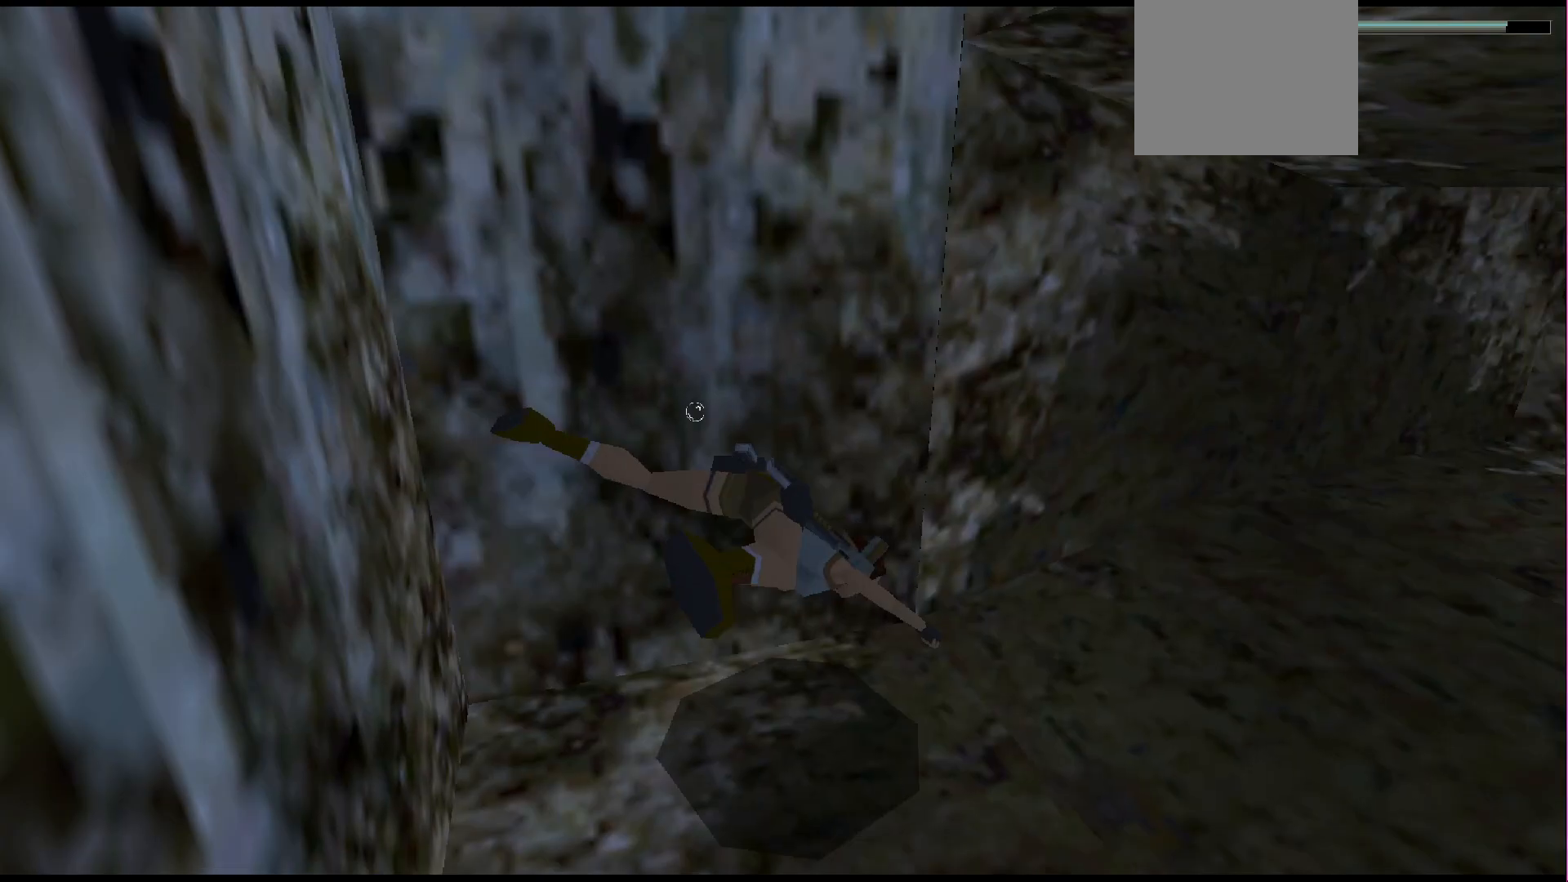
{"dt_ms": 500, "buttons": ["SQUARE", "DPAD_DOWN", "DPAD_LEFT"], "events": []}
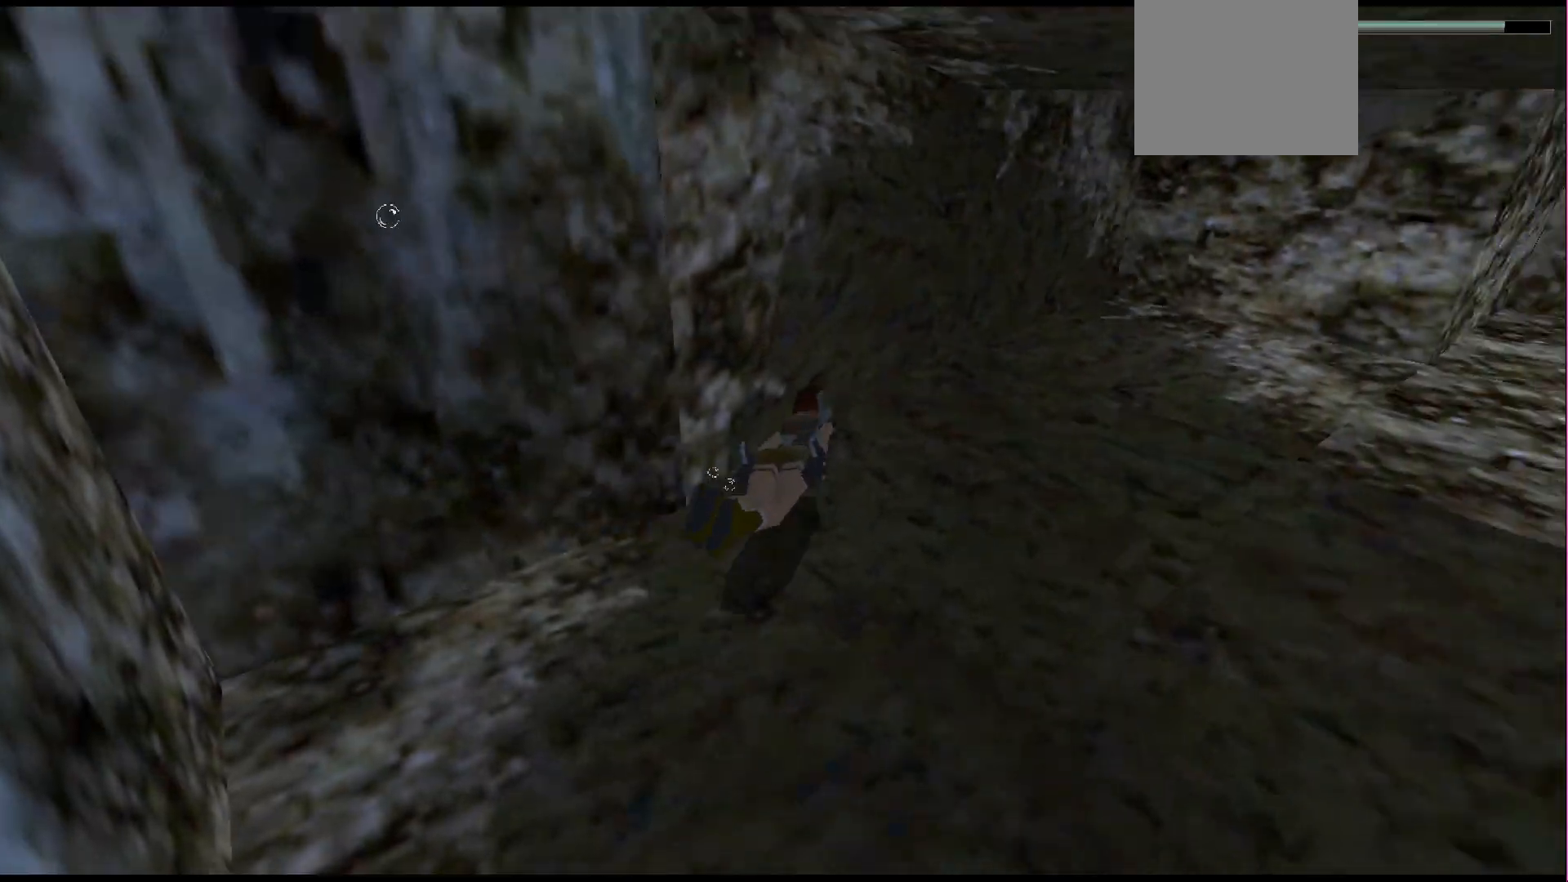
{"dt_ms": 1000, "buttons": ["SQUARE"]}
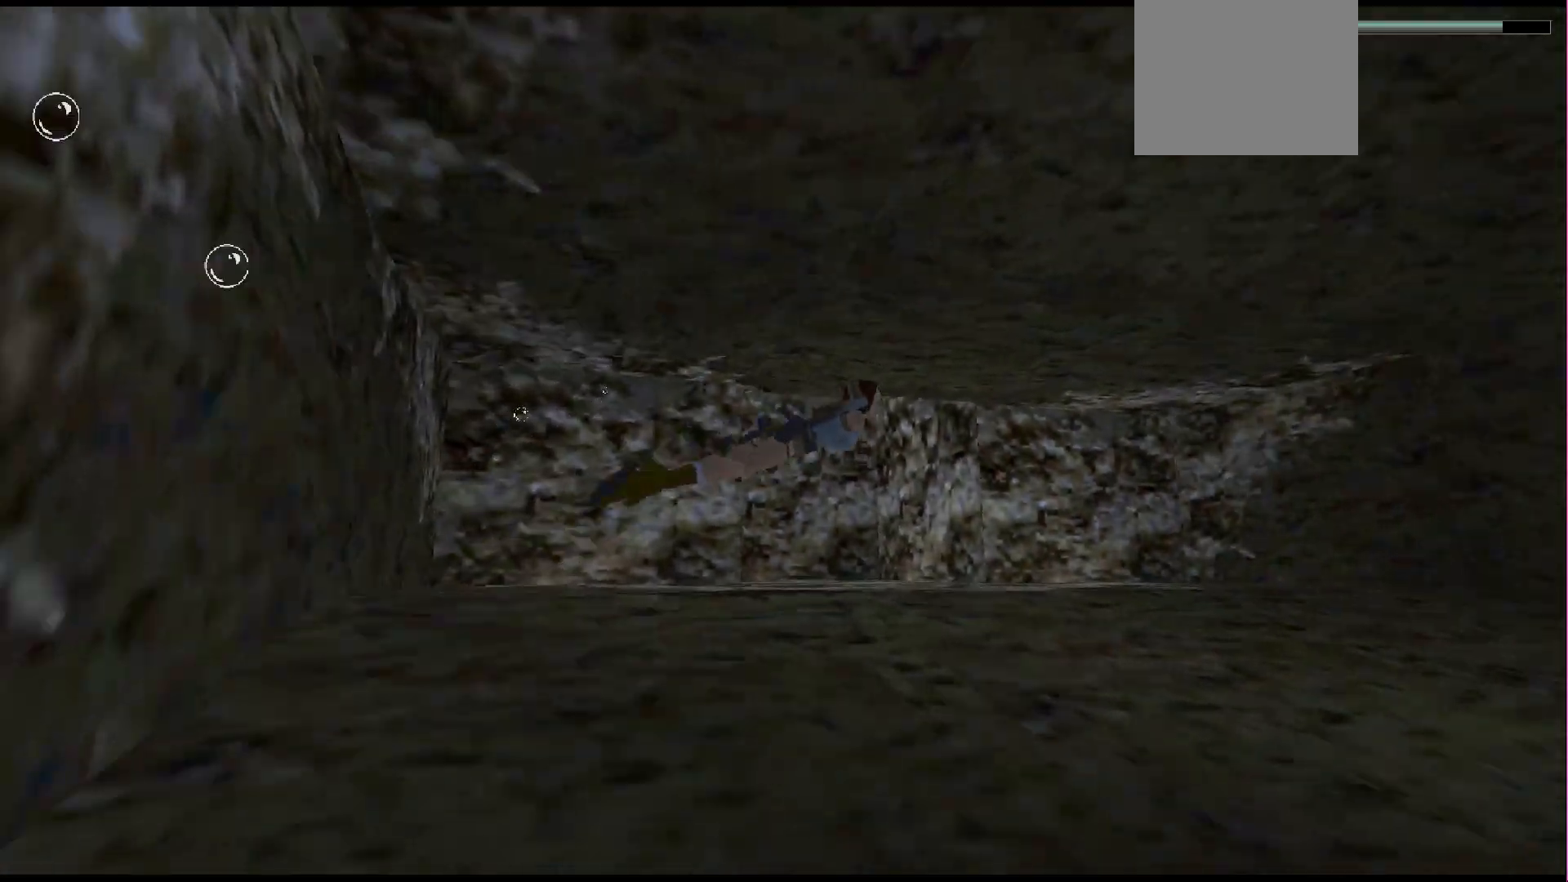
{"dt_ms": 500, "buttons": ["SQUARE", "DPAD_LEFT"], "events": [[167, "DPAD_LEFT", "down"]]}
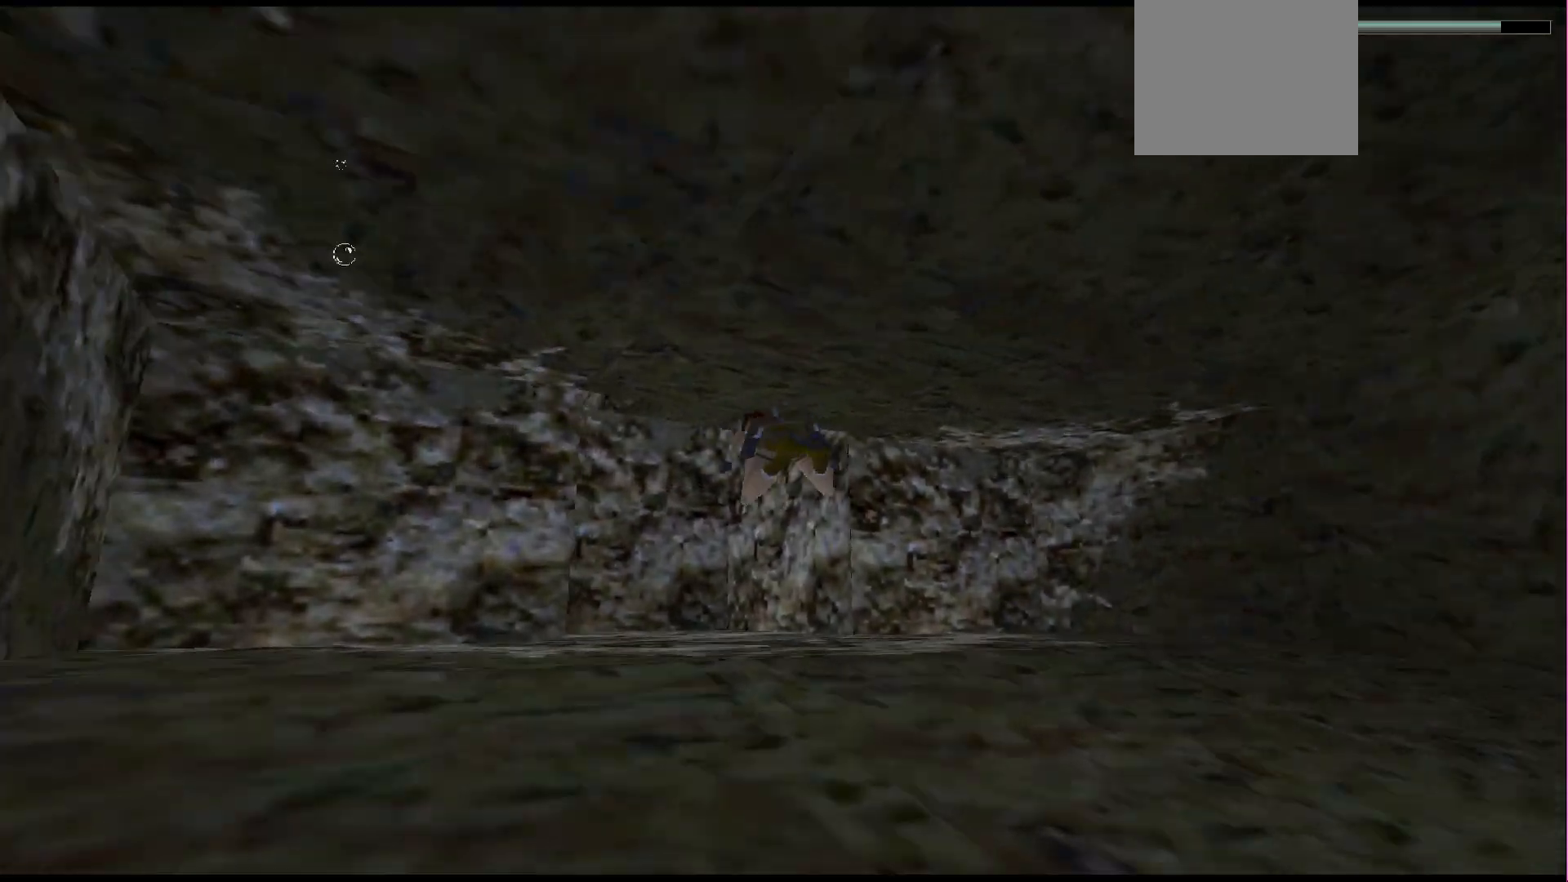
{"dt_ms": 500, "buttons": ["SQUARE", "DPAD_DOWN"], "events": [[133, "DPAD_LEFT", "up"], [267, "DPAD_DOWN", "down"]]}
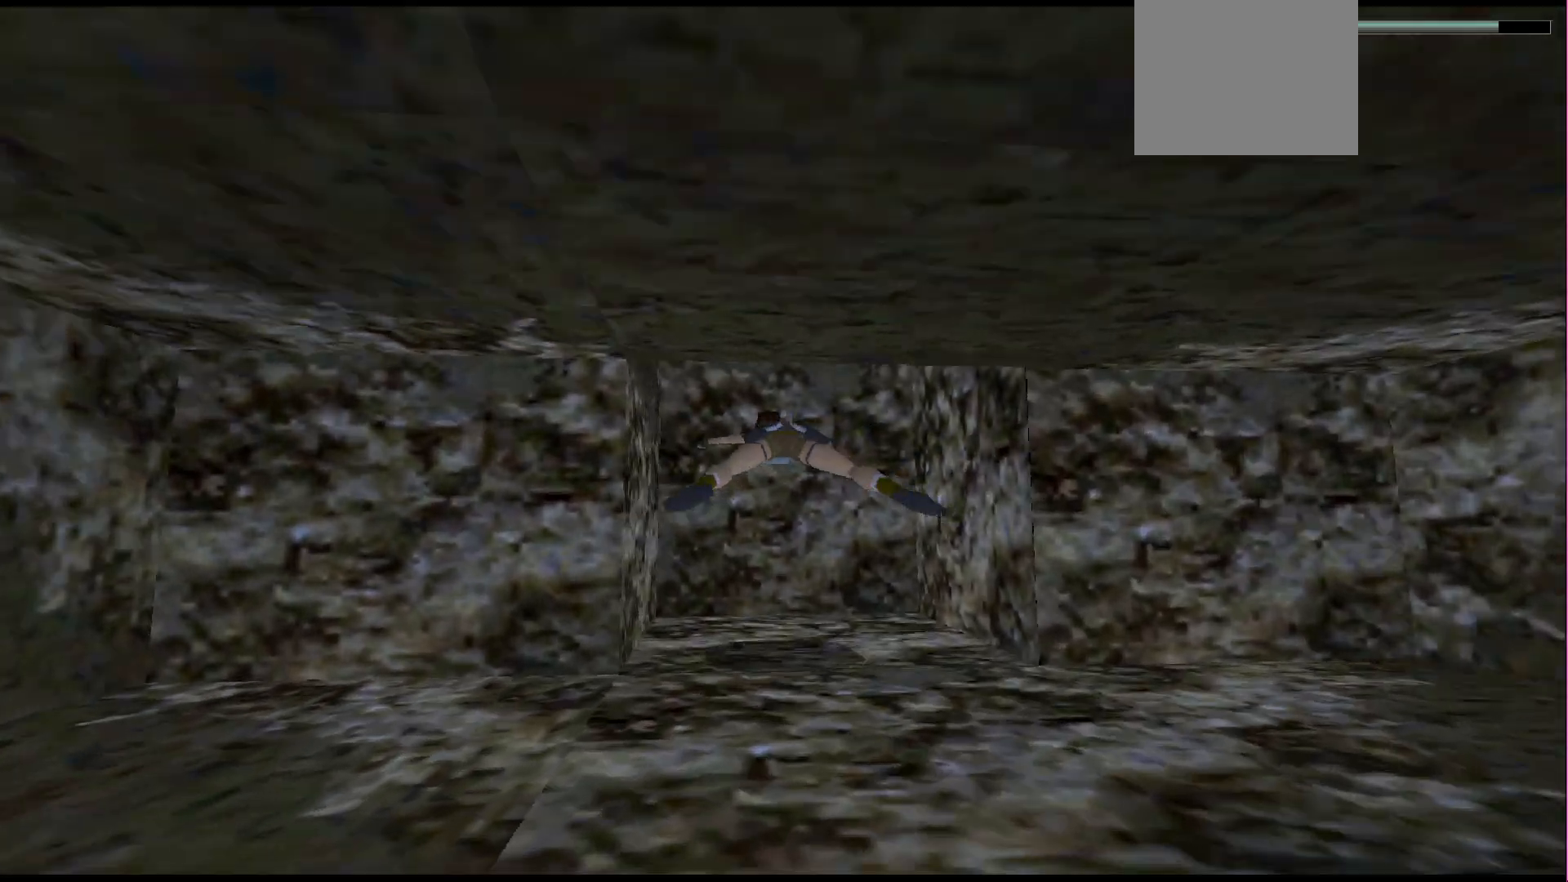
{"dt_ms": 500, "buttons": ["SQUARE", "DPAD_DOWN"], "events": []}
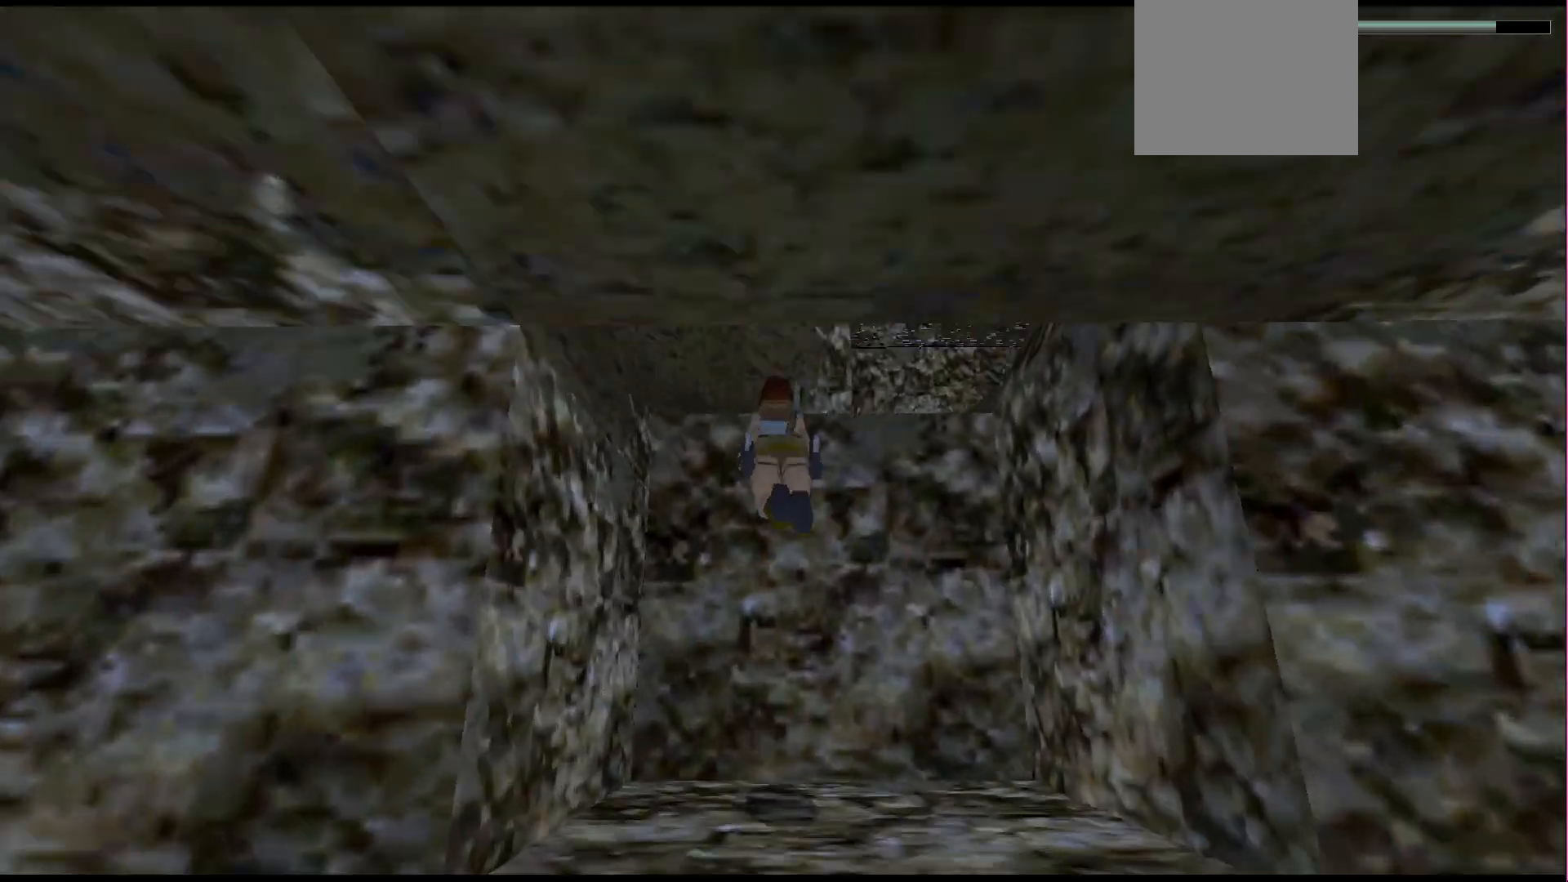
{"dt_ms": 500, "buttons": ["SQUARE"], "events": [[233, "DPAD_DOWN", "up"]]}
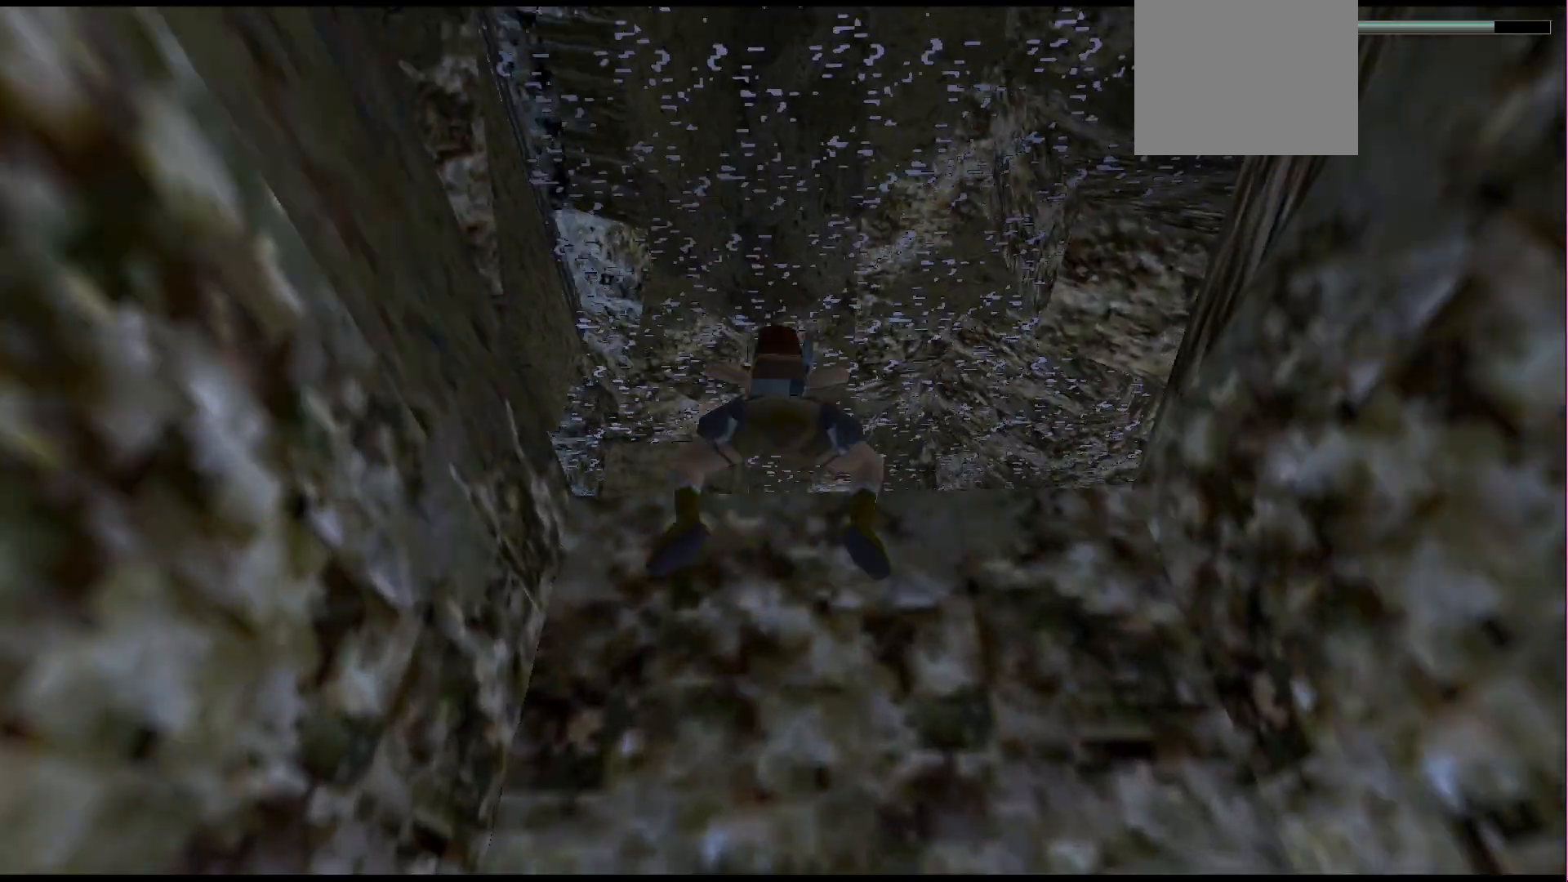
{"dt_ms": 500, "buttons": ["DPAD_LEFT"], "events": [[267, "DPAD_UP", "down"], [333, "SQUARE", "up"], [367, "DPAD_LEFT", "down"], [467, "DPAD_UP", "up"]]}
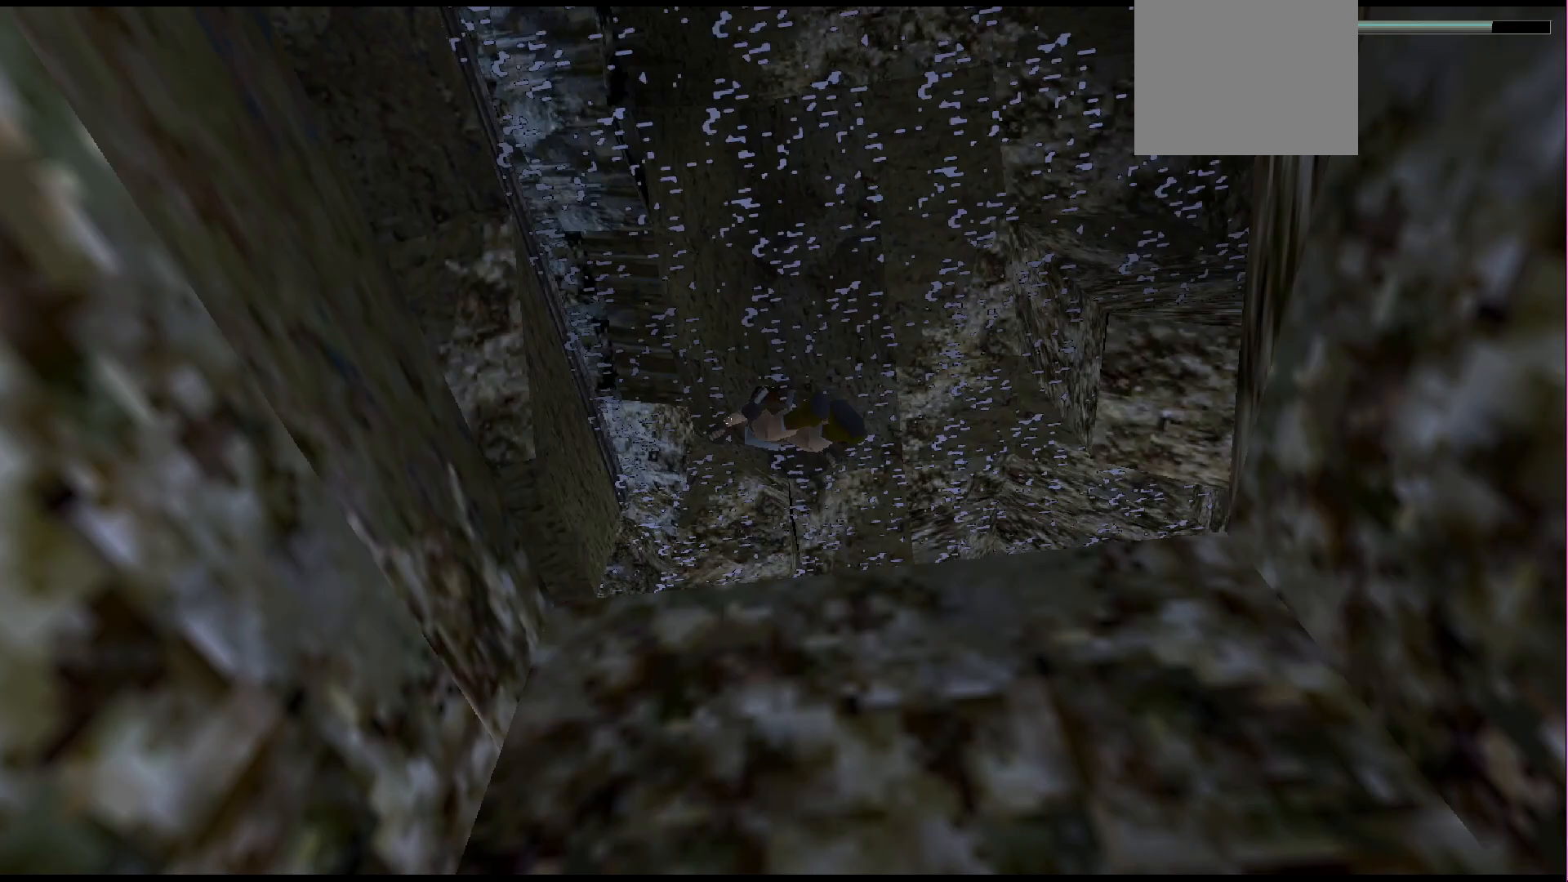
{"dt_ms": 500, "buttons": [], "events": [[300, "DPAD_UP", "down"], [333, "DPAD_LEFT", "up"], [333, "DPAD_UP", "up"]]}
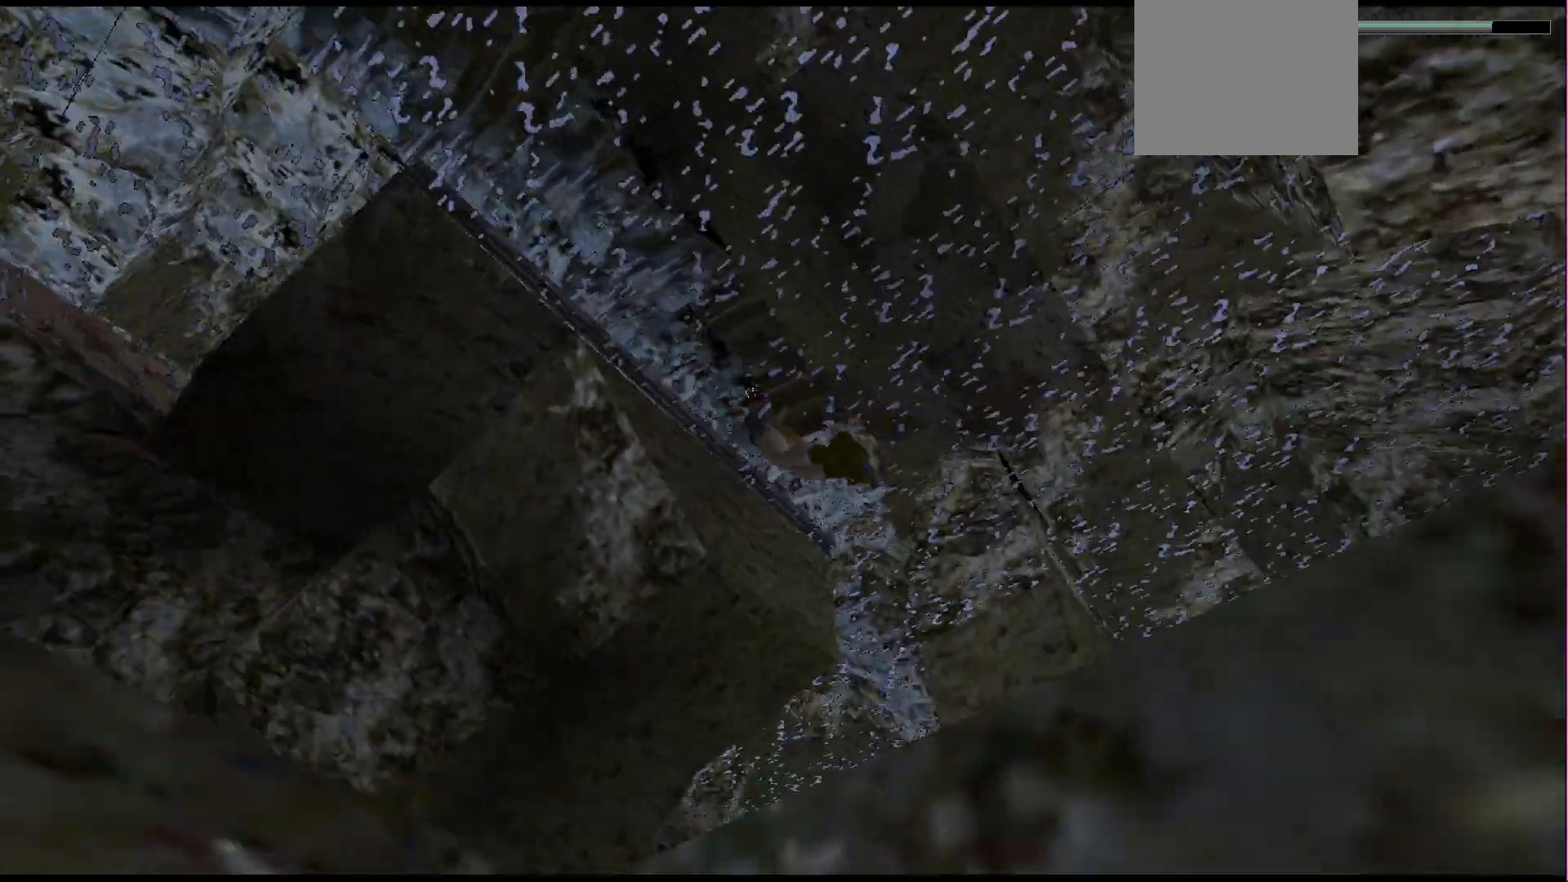
{"dt_ms": 500, "buttons": ["DPAD_LEFT"], "events": [[167, "DPAD_LEFT", "down"]]}
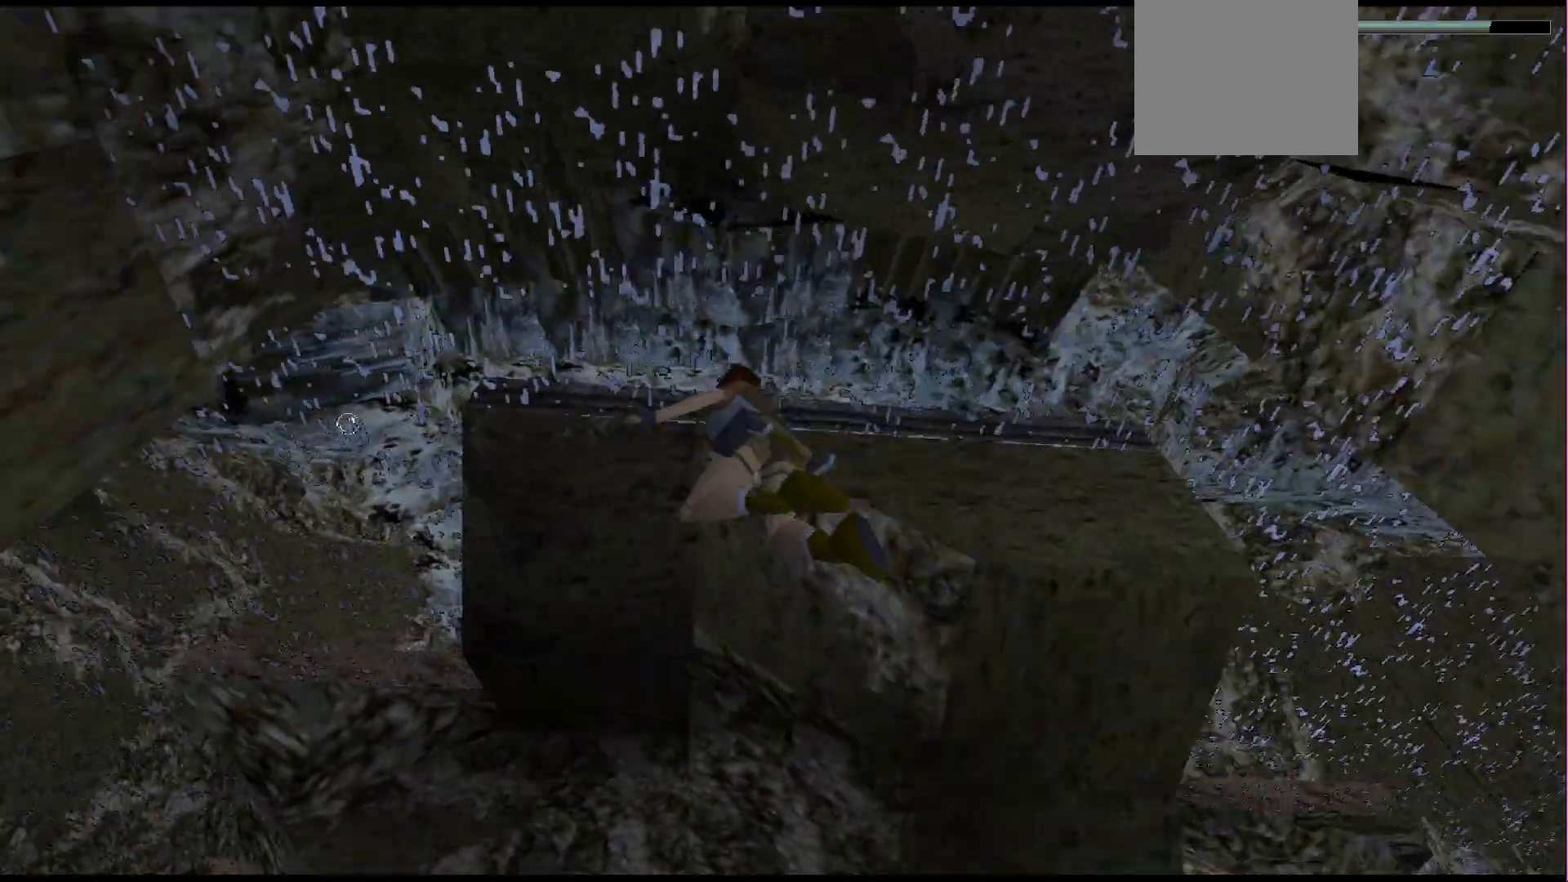
{"dt_ms": 500, "buttons": ["SQUARE"], "events": [[133, "DPAD_LEFT", "up"], [167, "SQUARE", "down"]]}
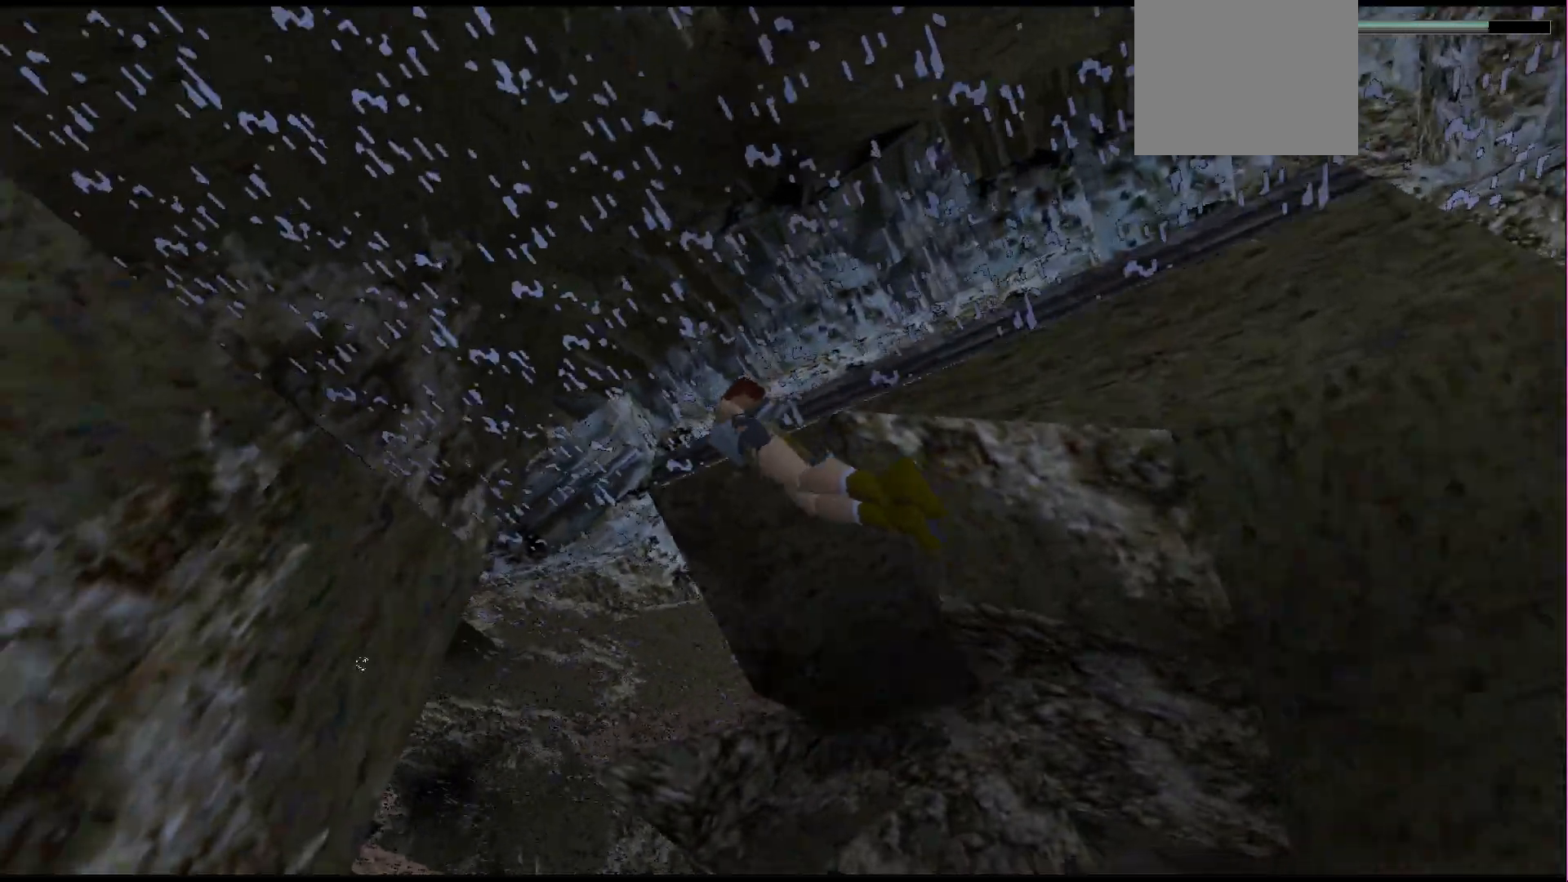
{"dt_ms": 500, "buttons": ["SQUARE"], "events": []}
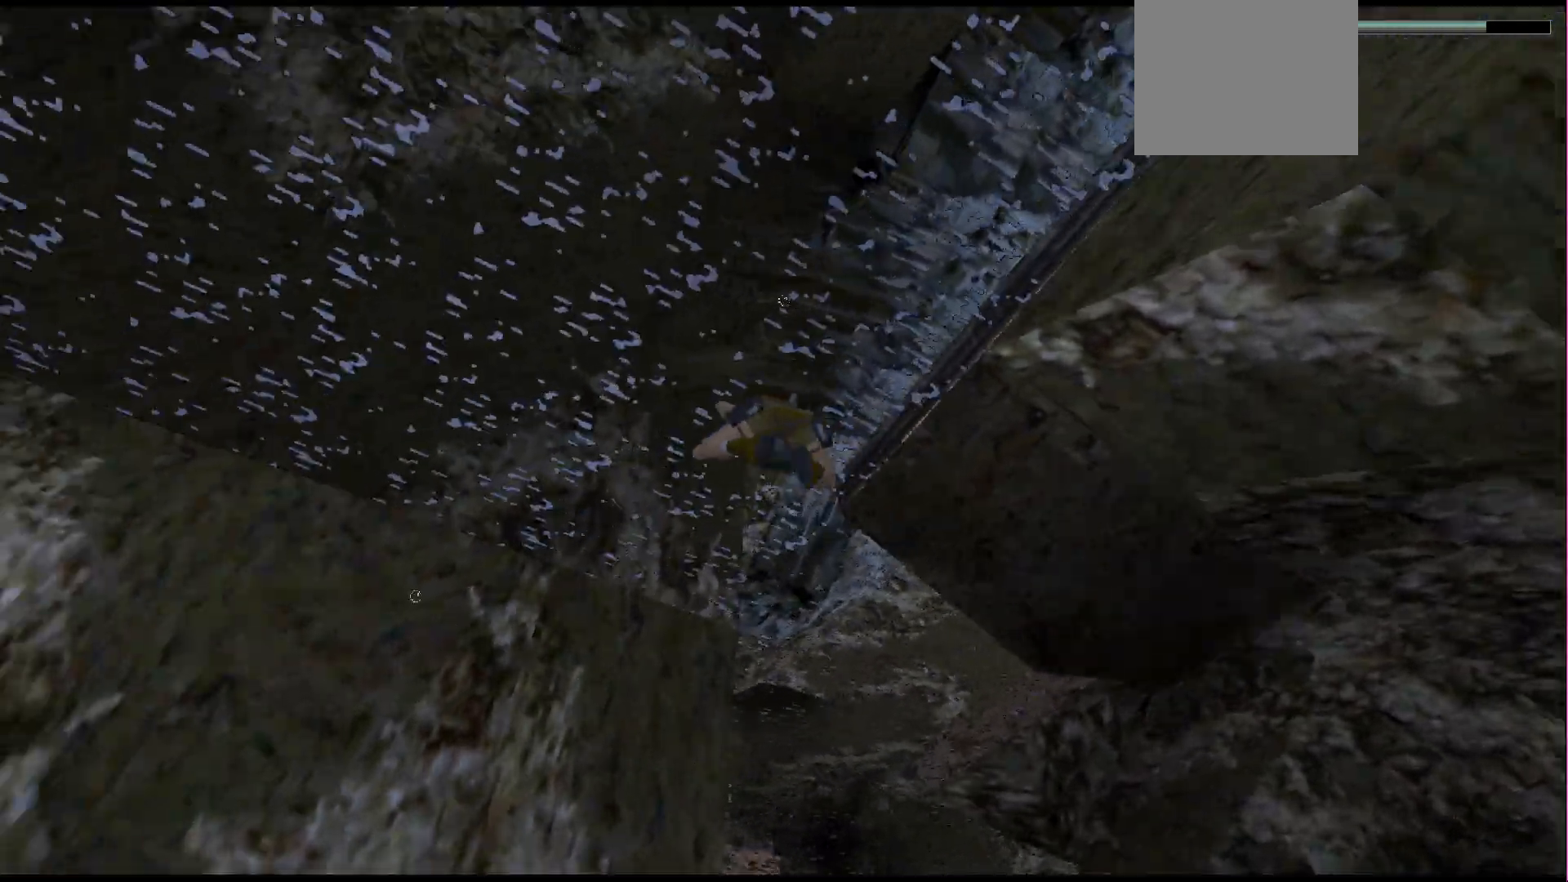
{"dt_ms": 500, "buttons": ["SQUARE"], "events": [[33, "DPAD_RIGHT", "down"], [333, "DPAD_RIGHT", "up"]]}
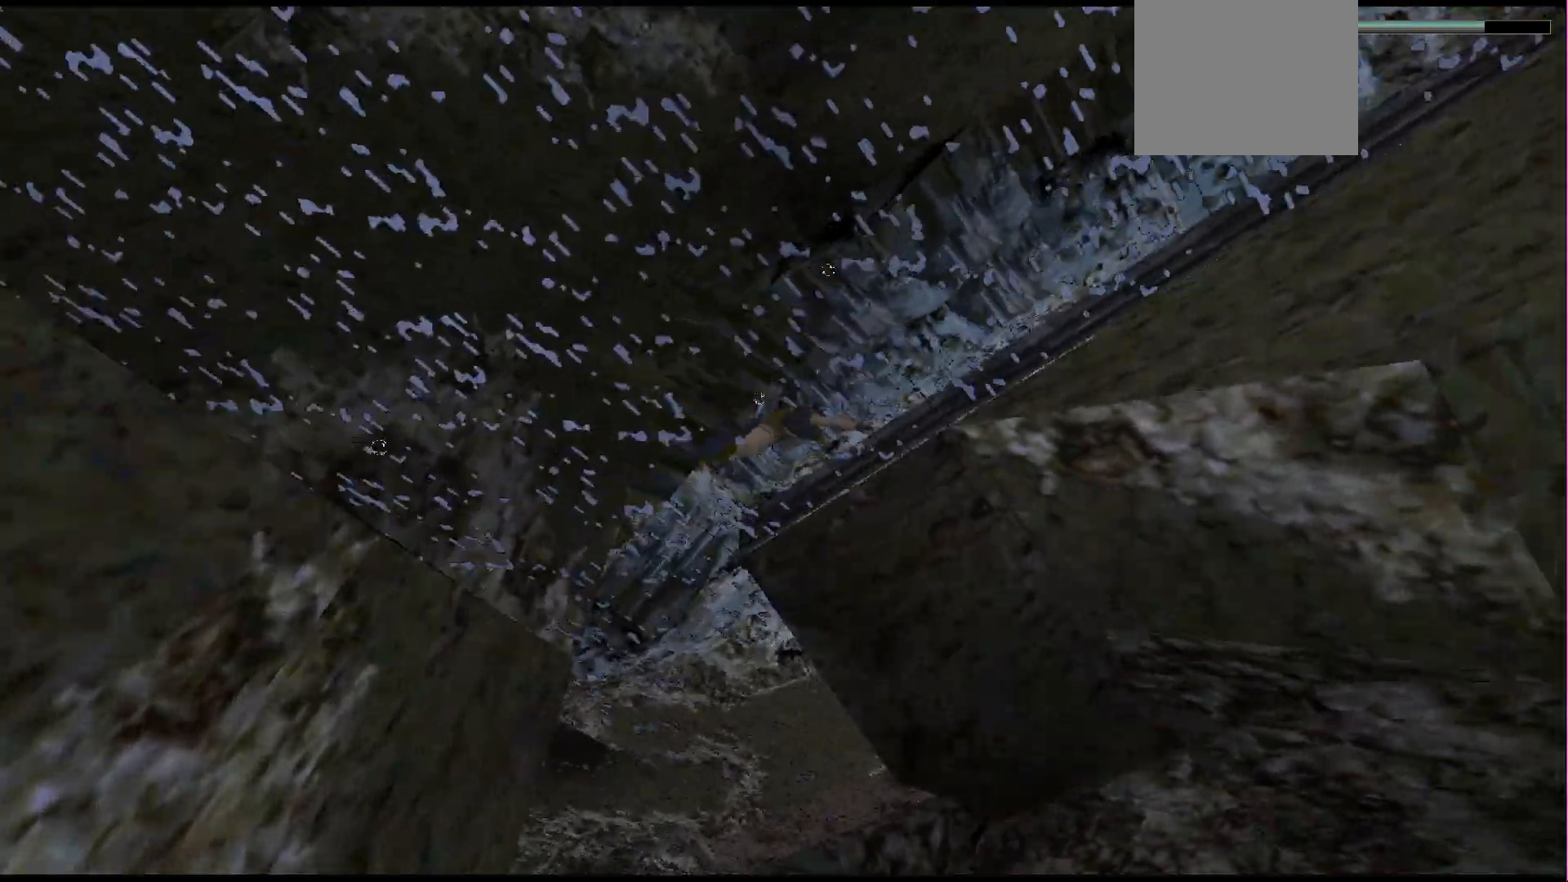
{"dt_ms": 500, "buttons": ["SQUARE"], "events": [[233, "DPAD_DOWN", "down"], [433, "DPAD_DOWN", "up"]]}
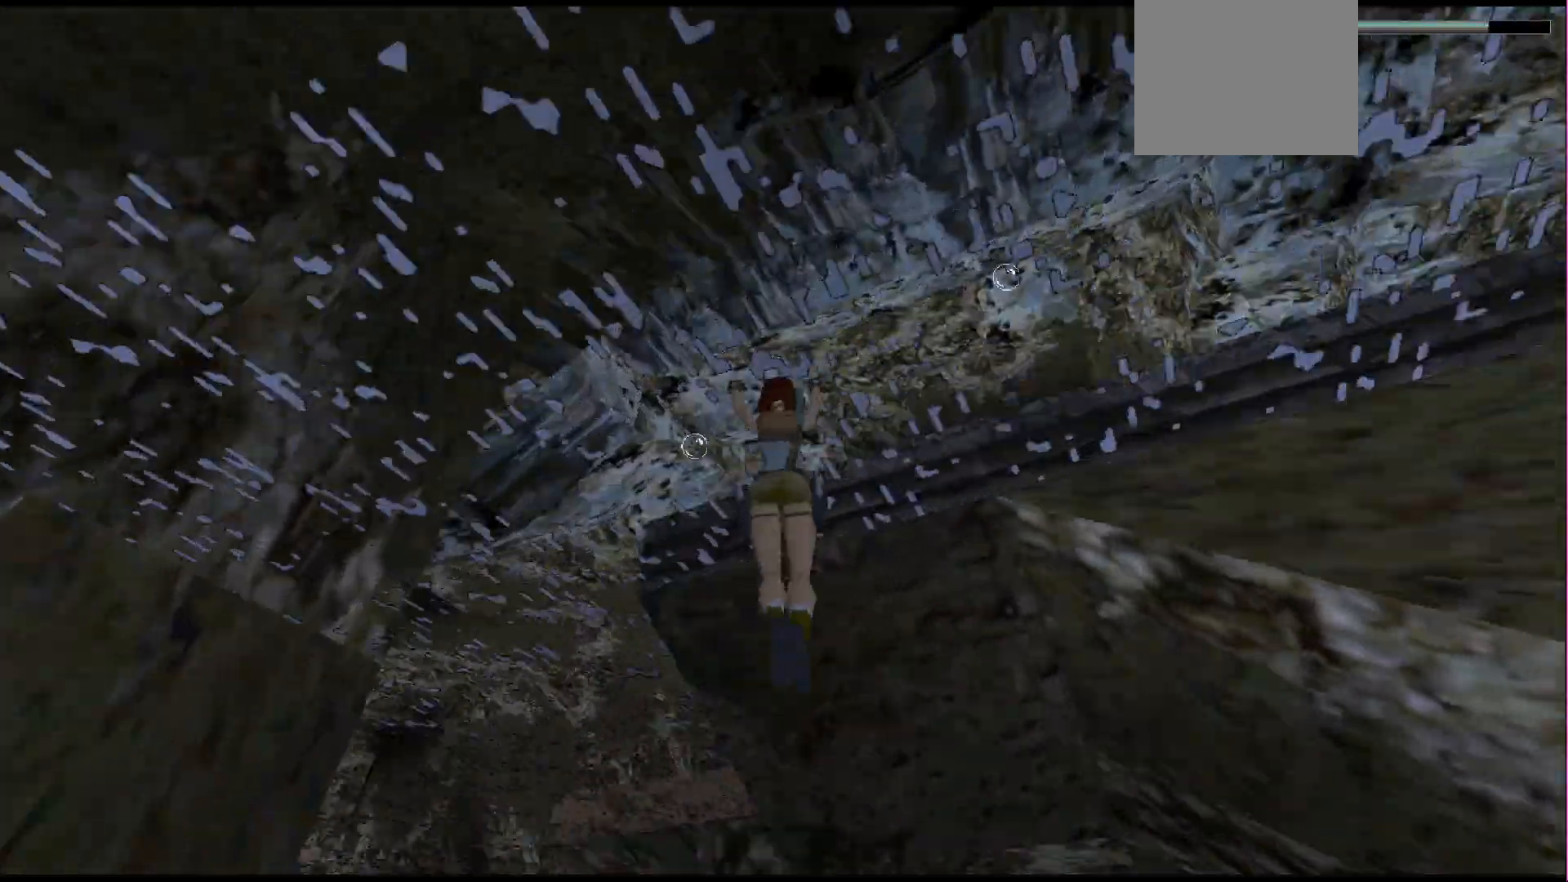
{"dt_ms": 500, "buttons": [], "events": [[300, "SQUARE", "up"]]}
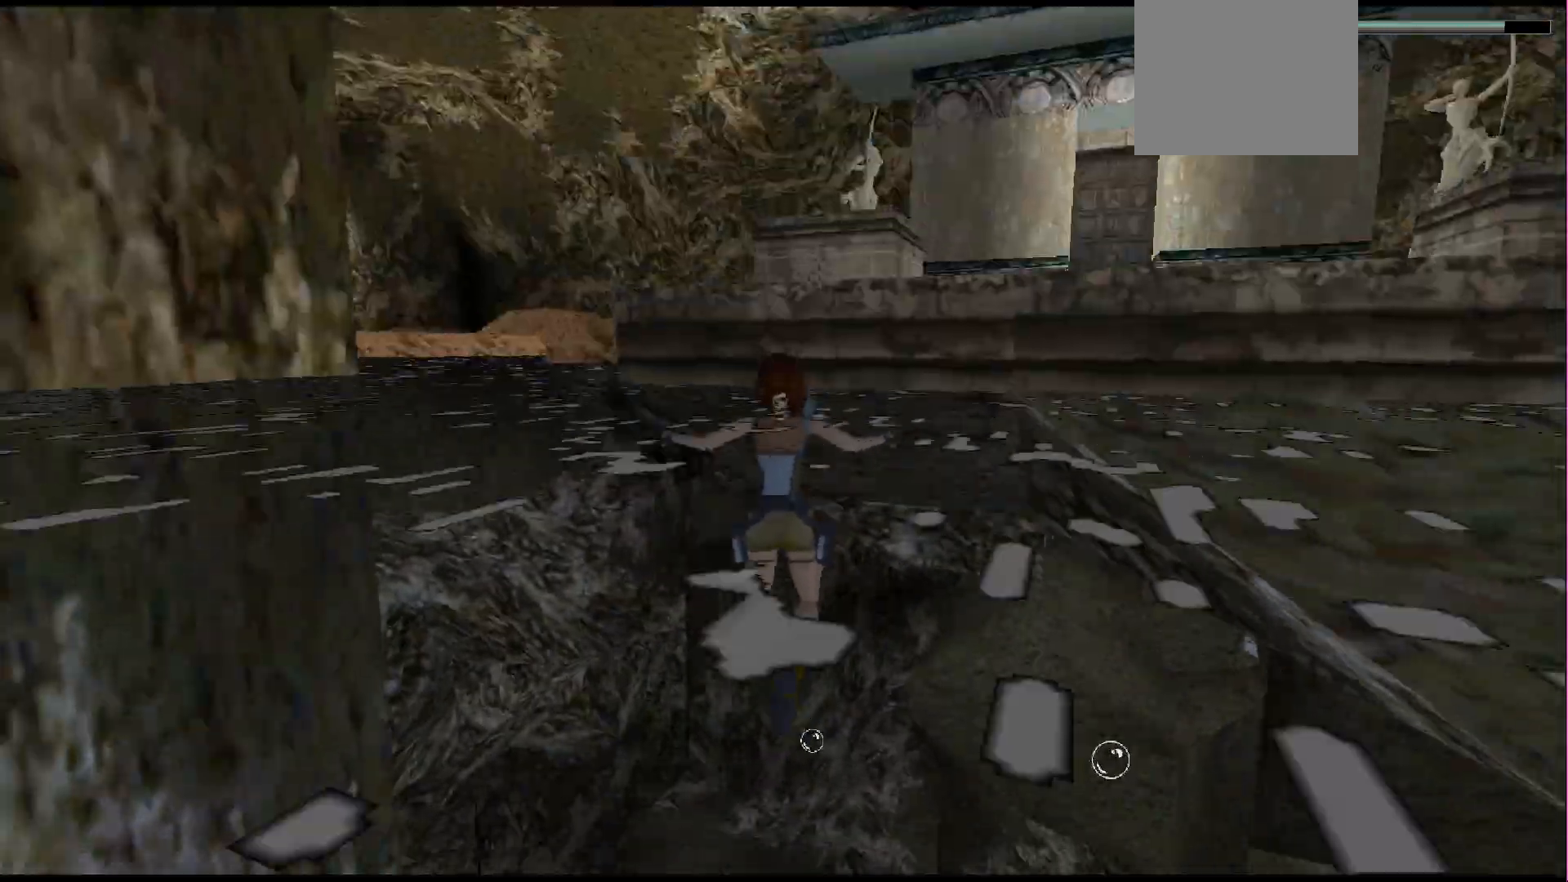
{"dt_ms": 500, "buttons": ["DPAD_UP"], "events": [[233, "DPAD_UP", "down"]]}
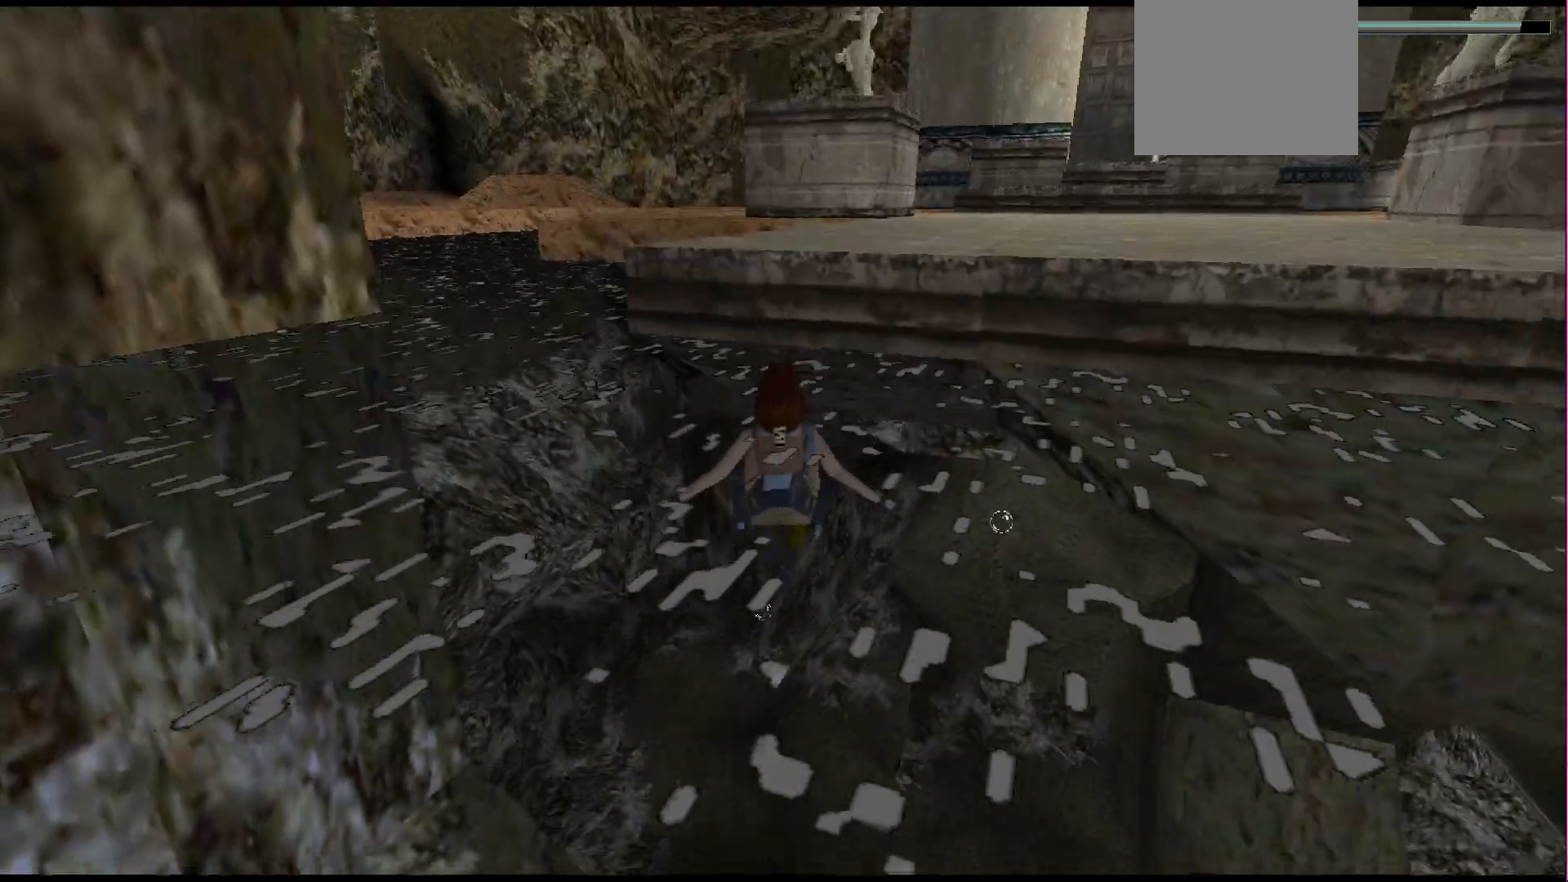
{"dt_ms": 500, "buttons": ["DPAD_UP"], "events": []}
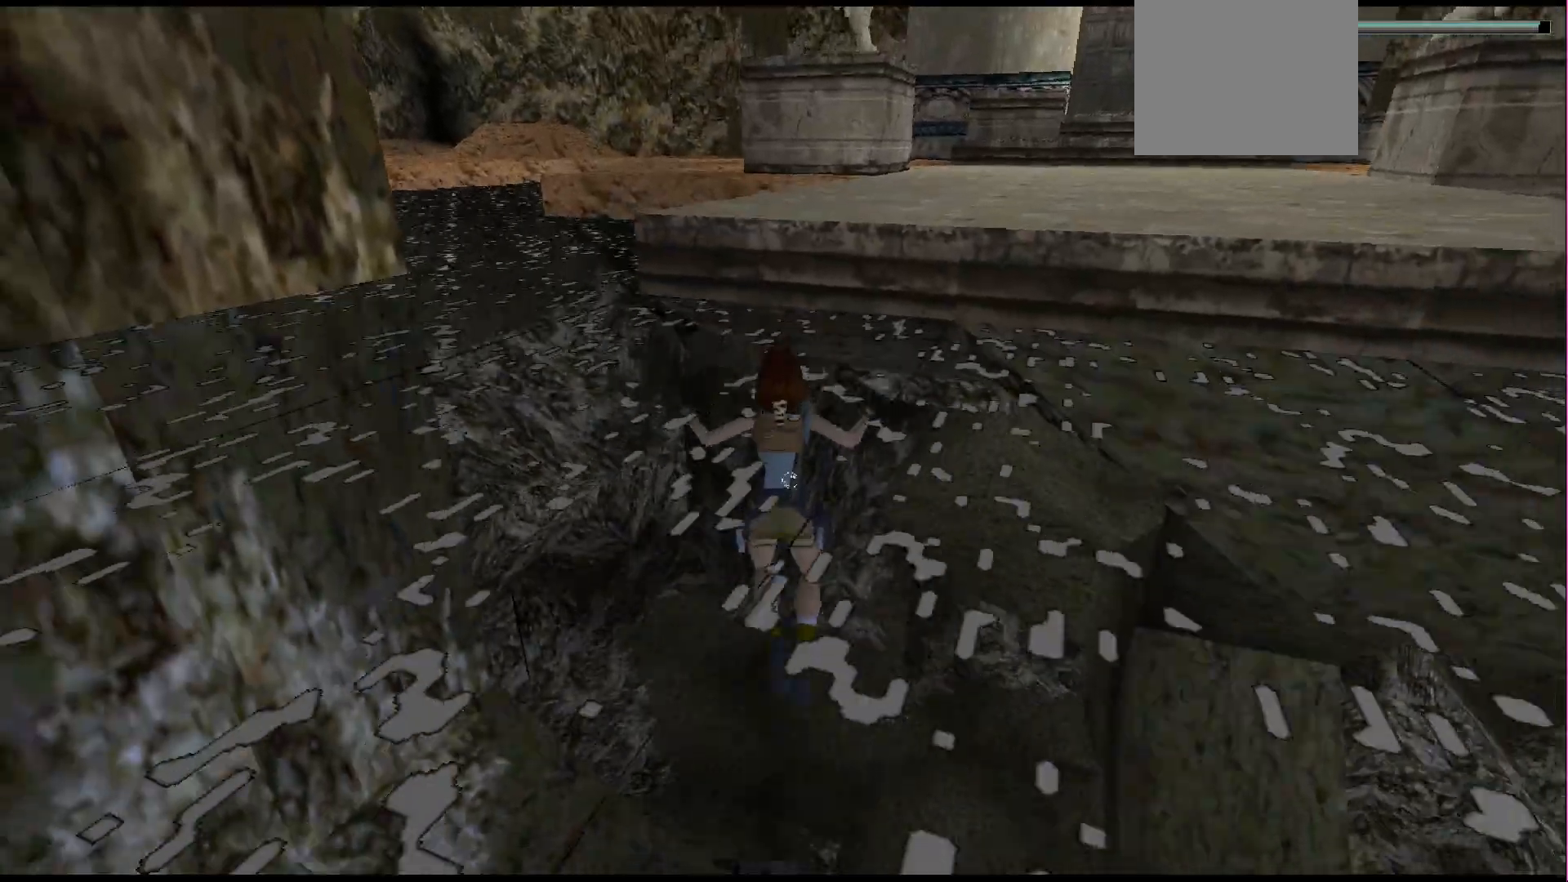
{"dt_ms": 500, "buttons": ["DPAD_UP", "DPAD_RIGHT"], "events": [[333, "DPAD_RIGHT", "down"]]}
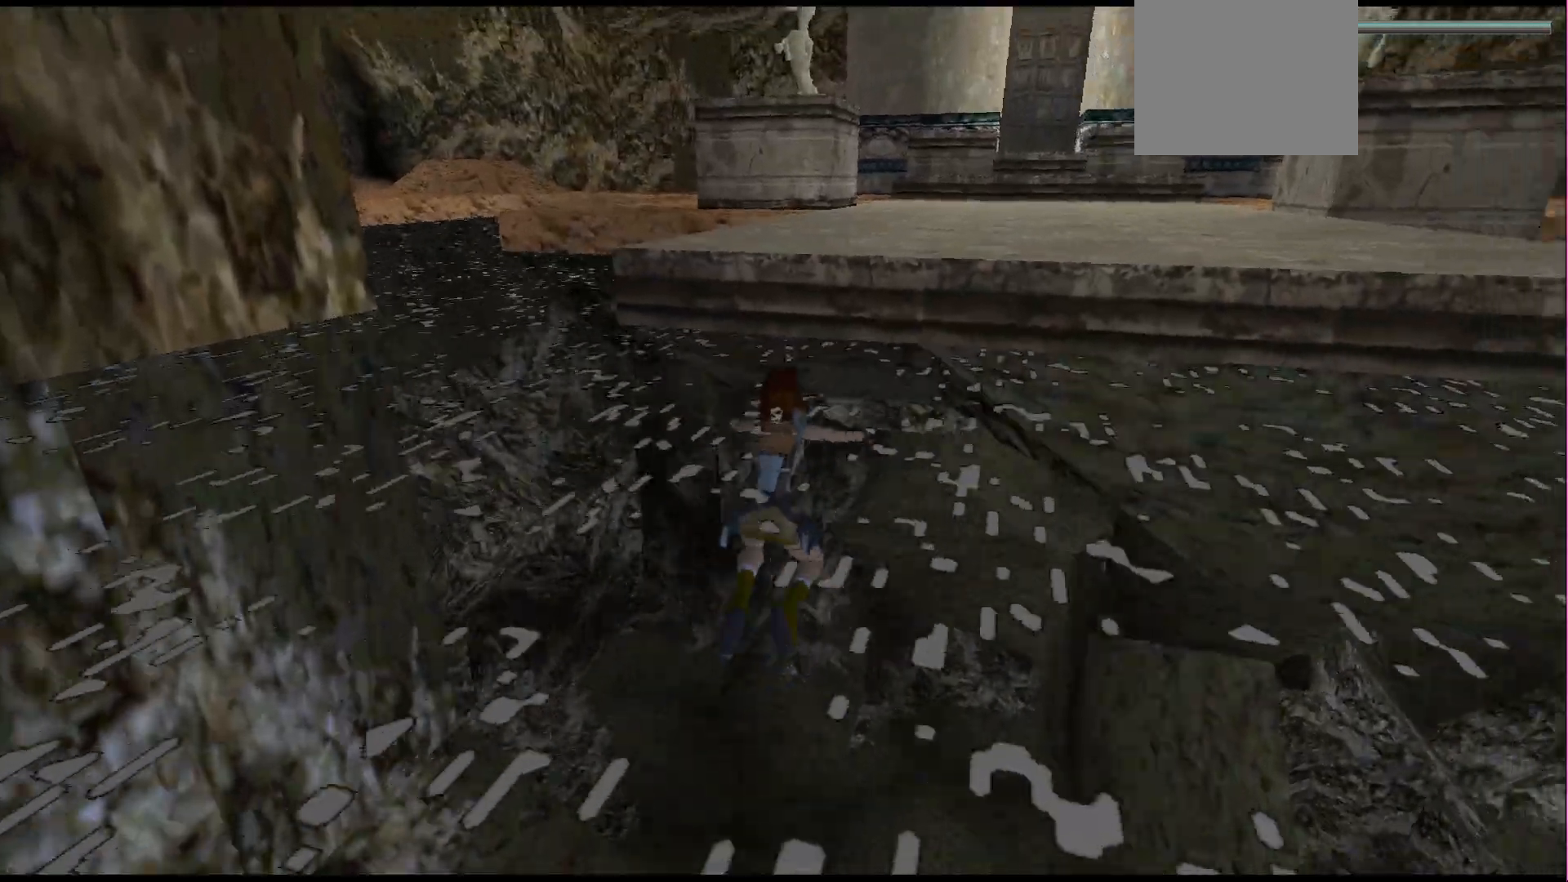
{"dt_ms": 500, "buttons": ["DPAD_UP"], "events": [[100, "DPAD_RIGHT", "up"]]}
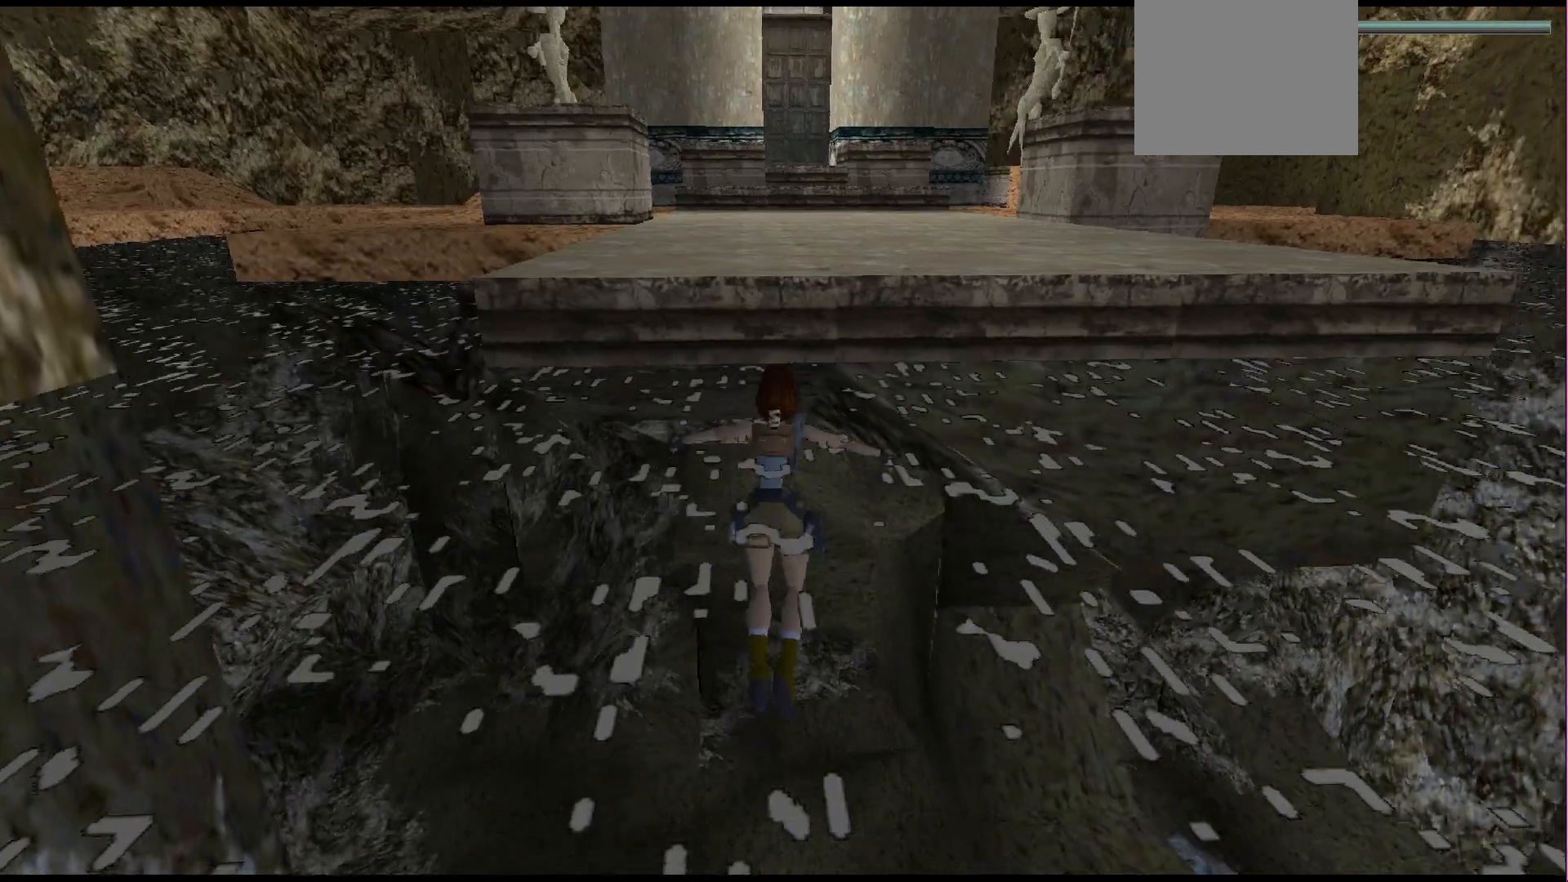
{"dt_ms": 500, "buttons": ["CROSS", "DPAD_UP"], "events": [[67, "DPAD_LEFT", "down"], [200, "DPAD_LEFT", "up"], [500, "CROSS", "down"]]}
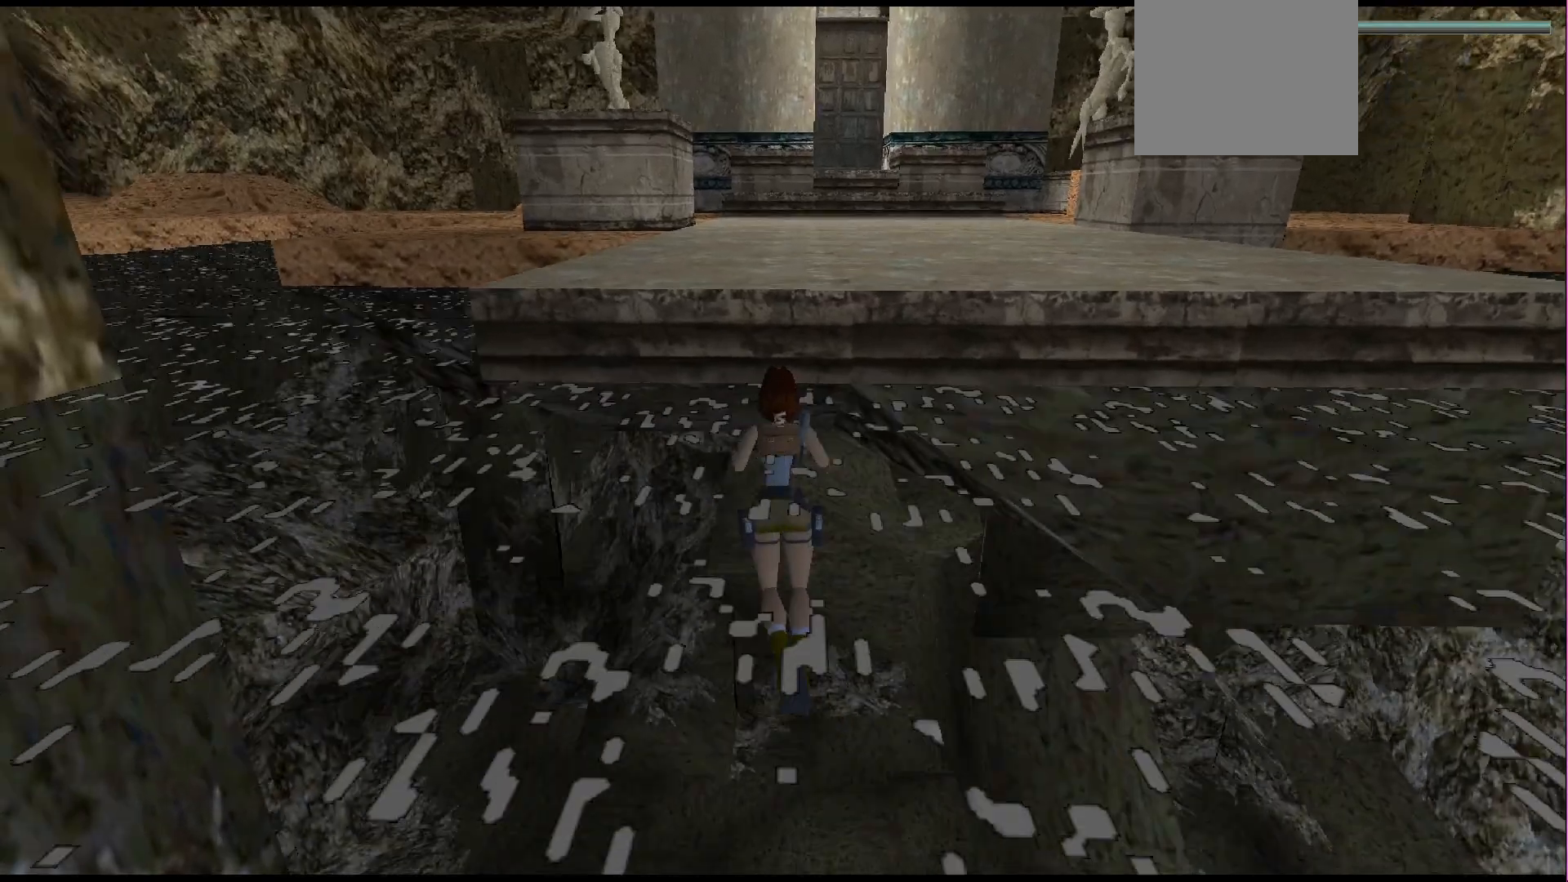
{"dt_ms": 500, "buttons": ["CROSS", "DPAD_UP"], "events": []}
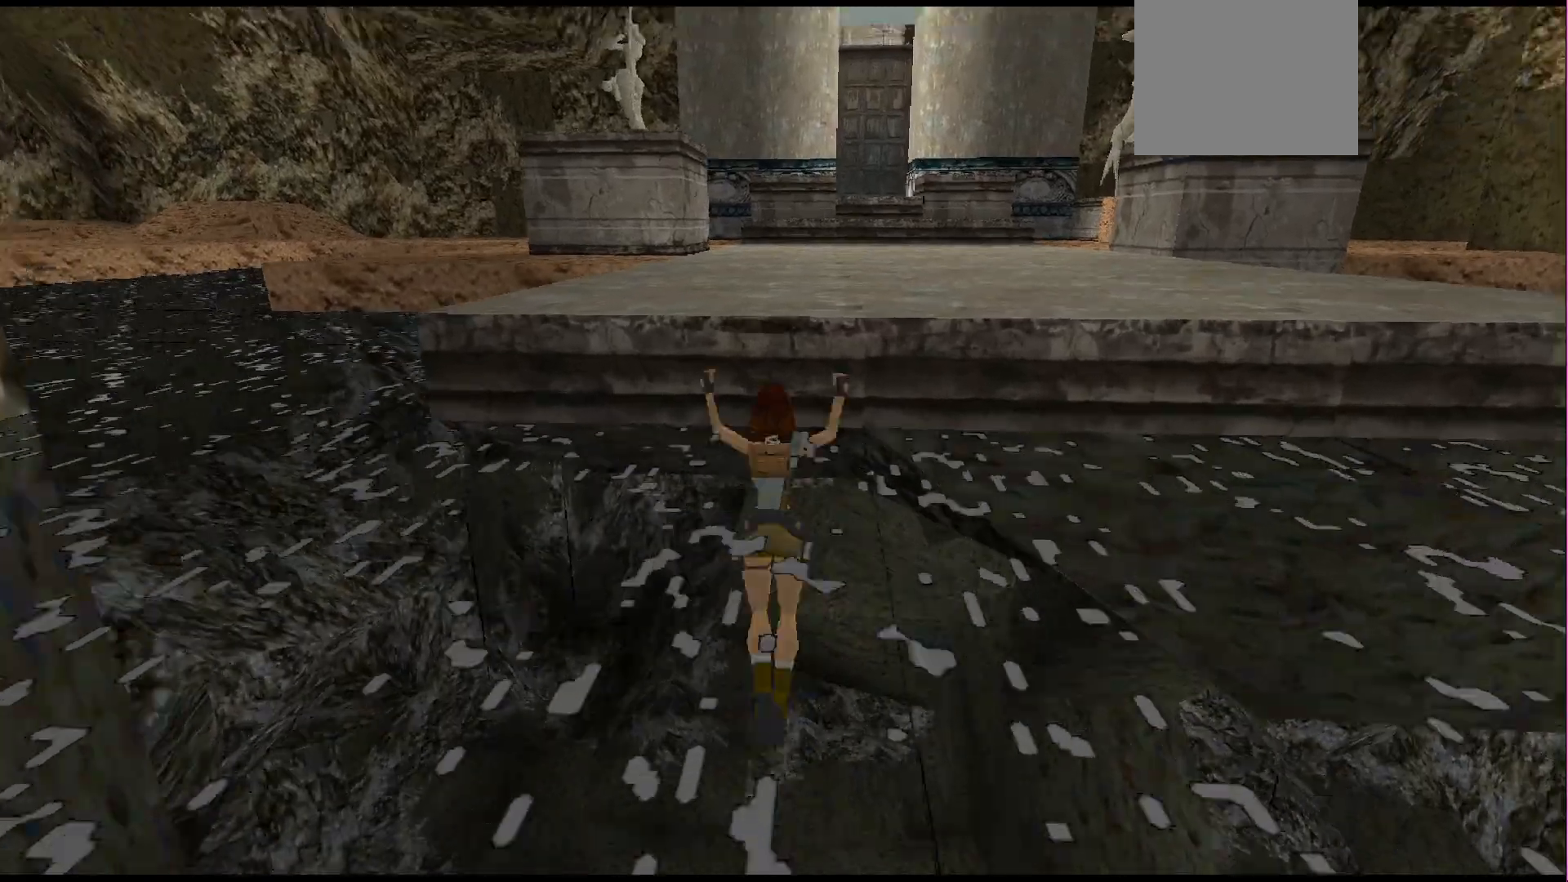
{"dt_ms": 500, "buttons": ["CROSS", "DPAD_UP"], "events": []}